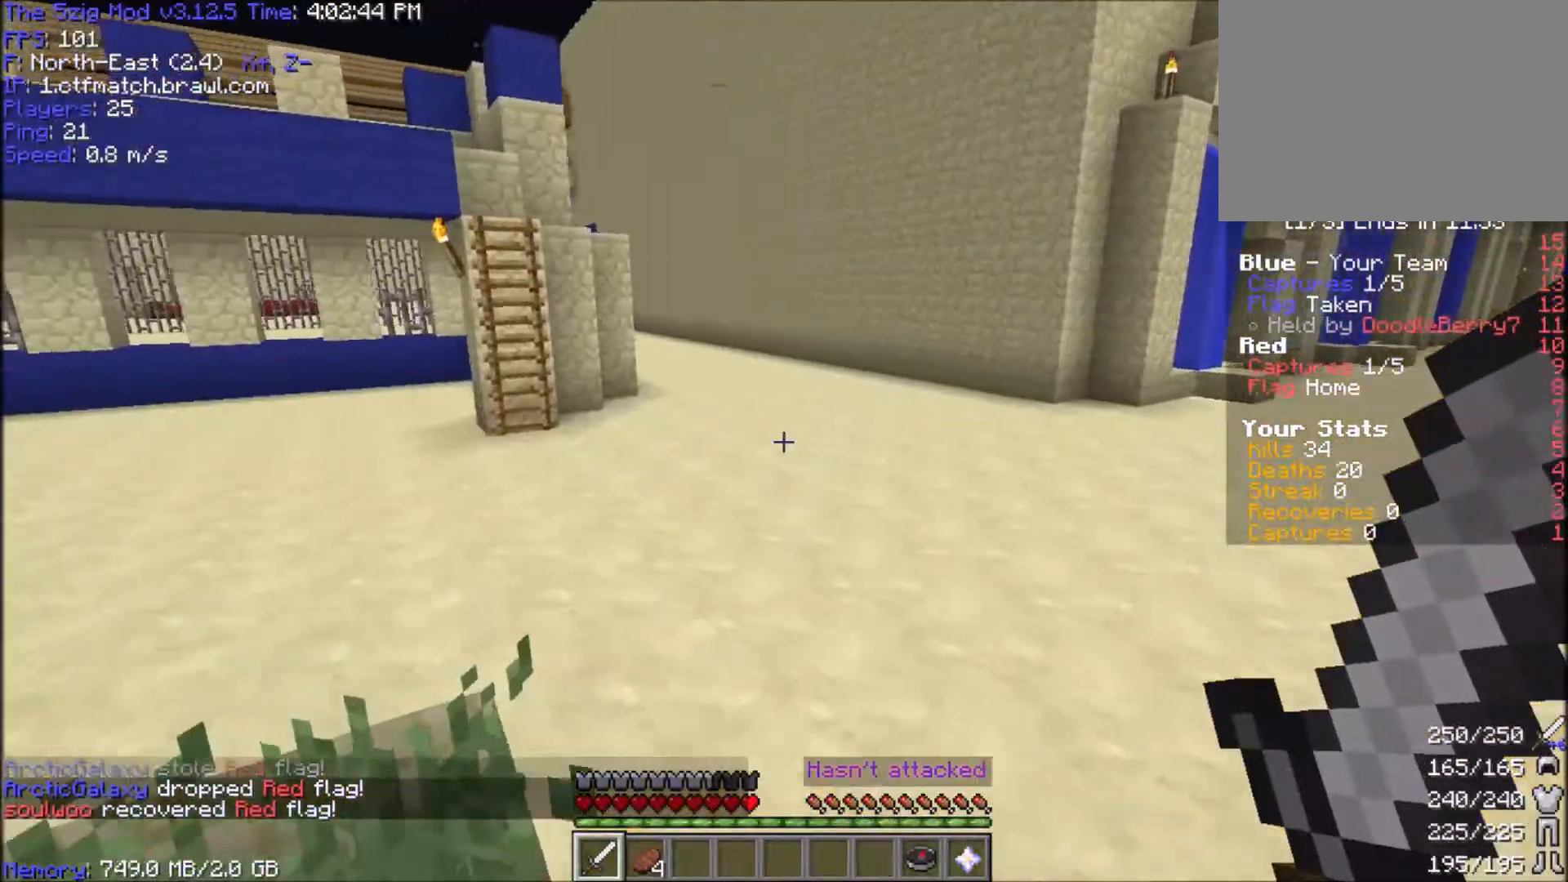
Gameplay with keyboard and mouse; each line is a JSON object with the keys and mouse buttons held at the frame after it. "events" lists presses ("down") and releases ("up") of "a", "d", "s", "space", "w", "mouse_left" and "mouse_right" between this image and that frame as [ms after this image, input, new state], when the widget could be followed in between. "mouse_left", "mouse_right" = the "left", "right" buttons of the "mouse" list. No other keys are recorded. Fast repeated clicks can show as one long hold. Mouse movement is not recorded.
{"keys": ["a", "d", "s"], "mouse": [], "events": [[33, "s", "down"], [200, "d", "down"]]}
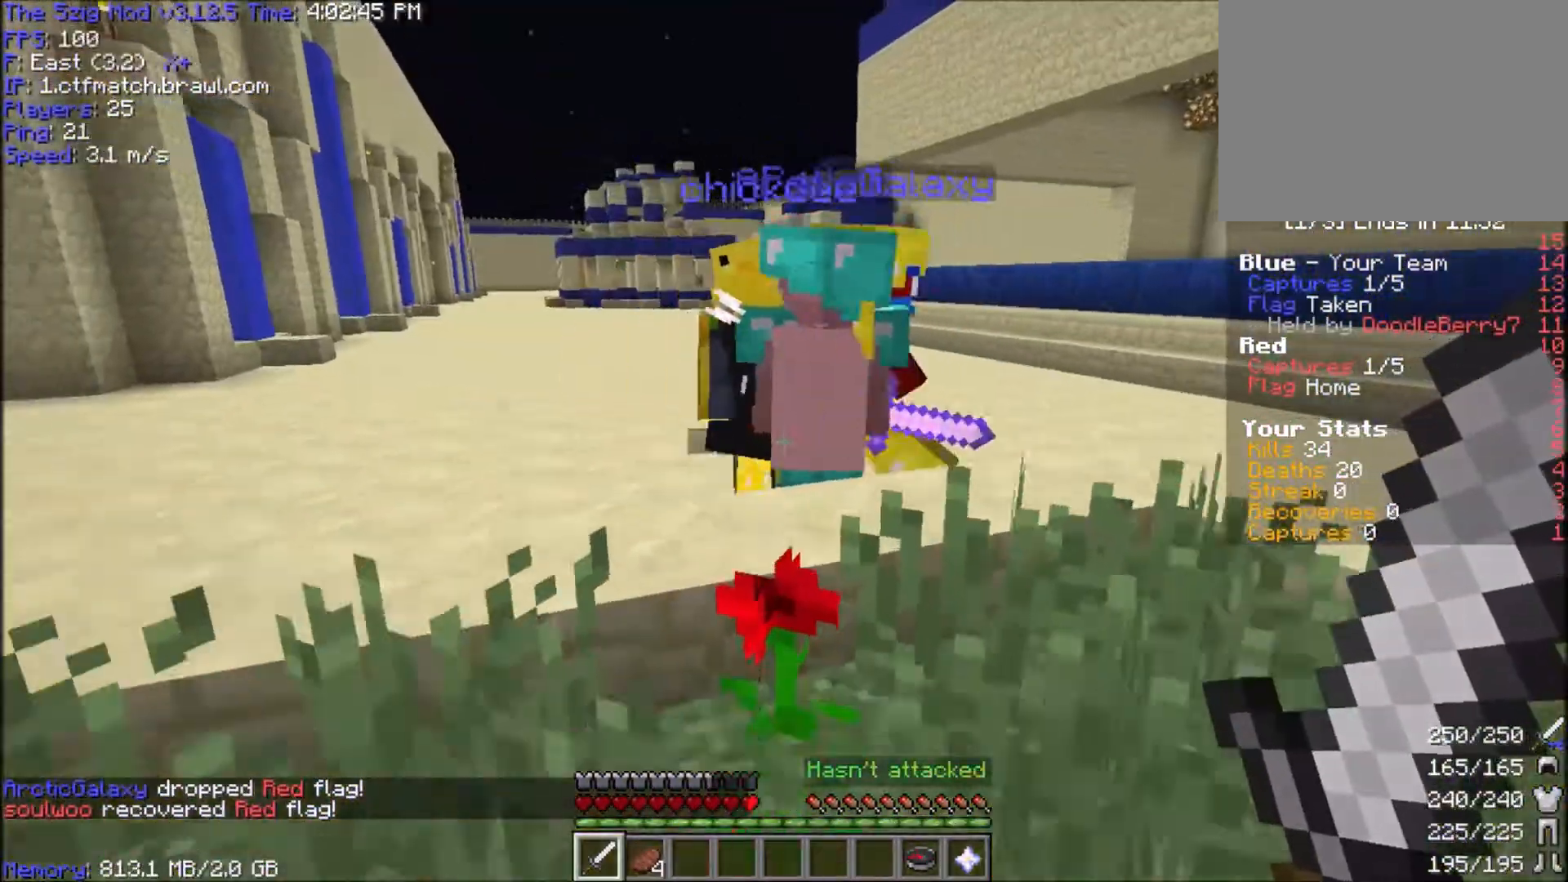
{"keys": ["a", "w"], "mouse": [], "events": [[34, "s", "up"], [134, "d", "up"], [201, "w", "down"]]}
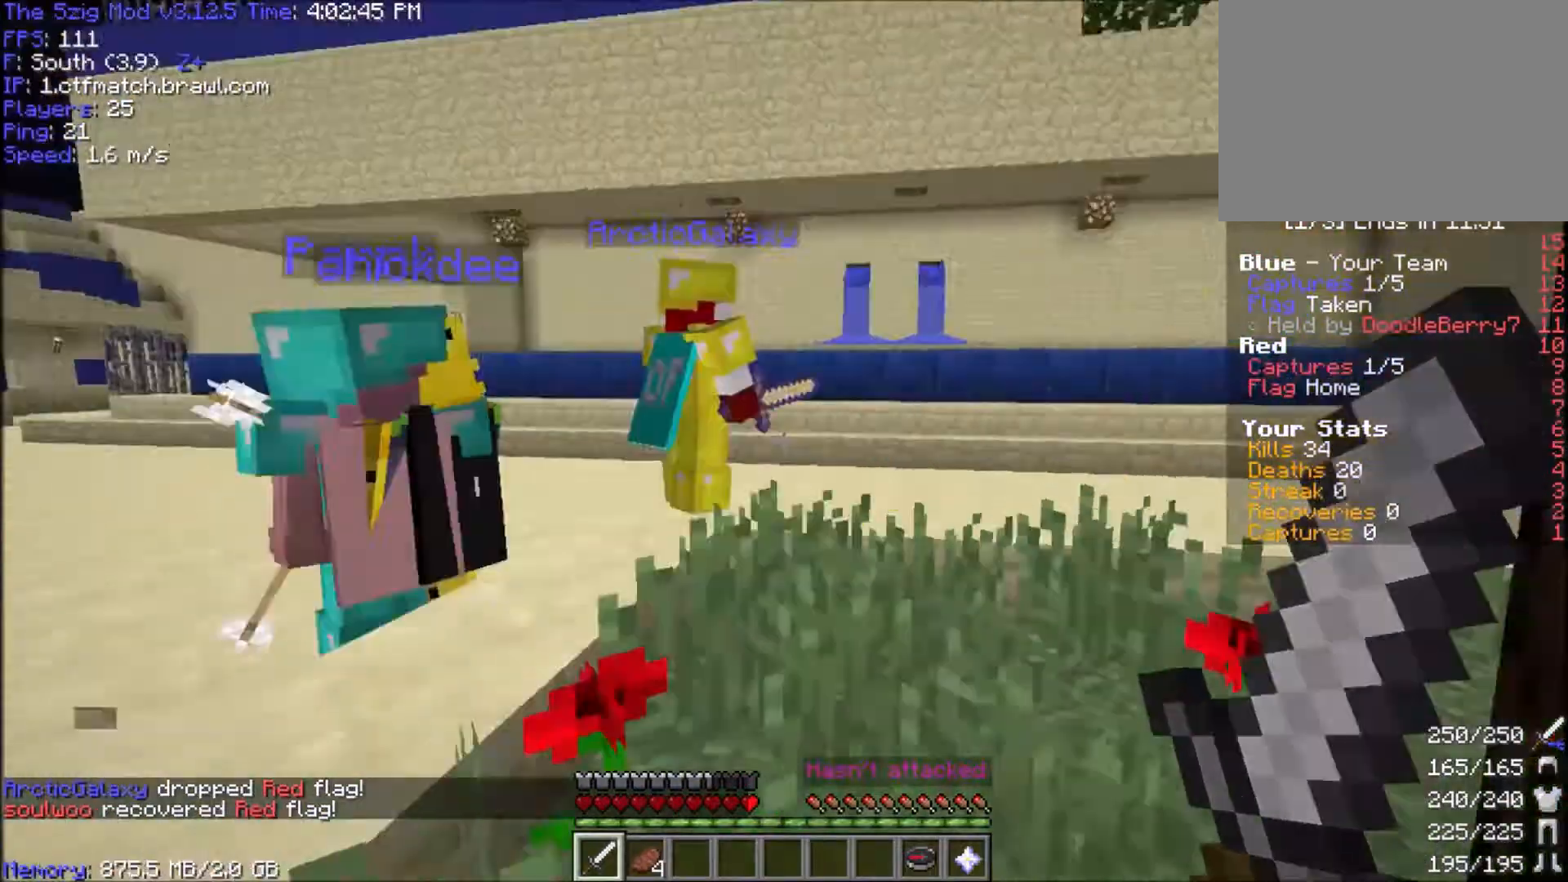
{"keys": ["a", "w"], "mouse": [], "events": [[33, "a", "up"], [334, "a", "down"]]}
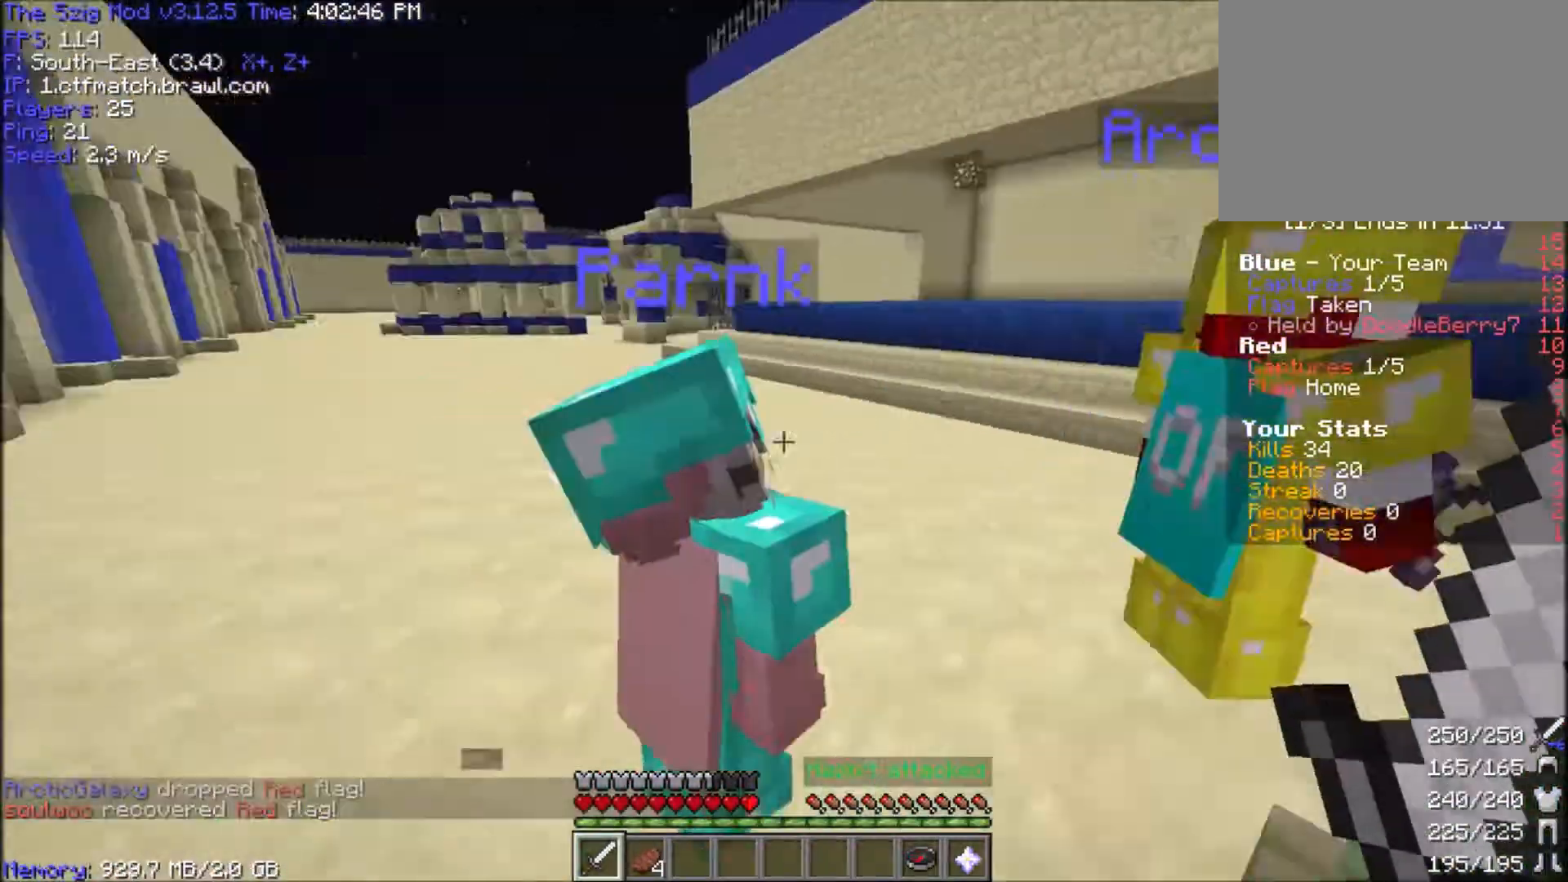
{"keys": ["a", "d", "s"], "mouse": [], "events": [[101, "d", "down"], [134, "w", "up"], [267, "d", "up"], [367, "s", "down"], [468, "d", "down"]]}
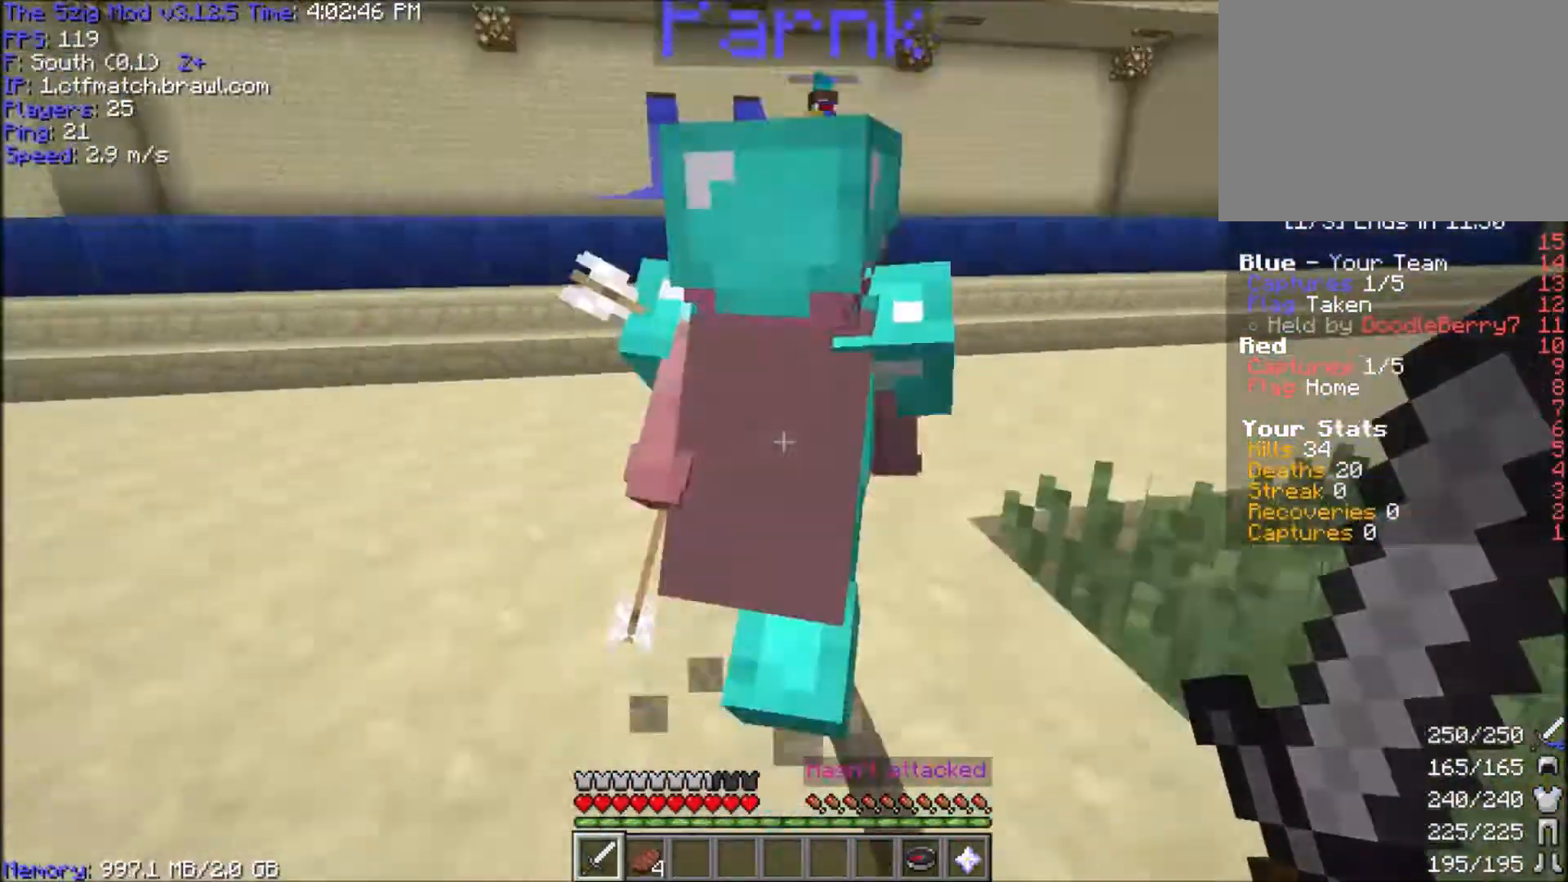
{"keys": ["w"], "mouse": [], "events": [[33, "a", "up"], [33, "s", "up"], [133, "w", "down"], [400, "d", "up"]]}
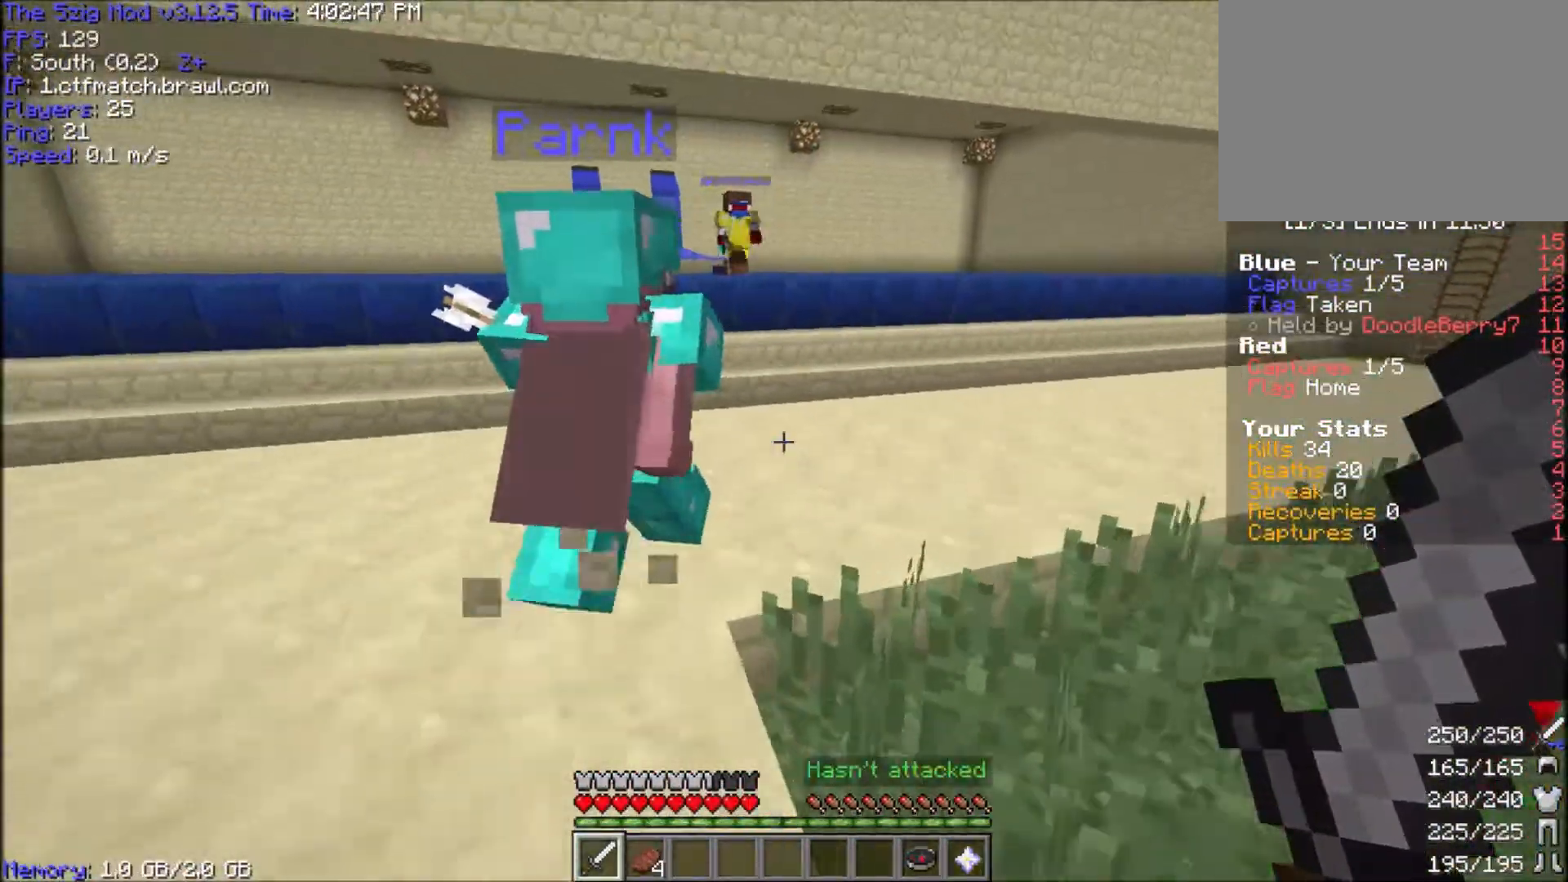
{"keys": ["w"], "mouse": [], "events": []}
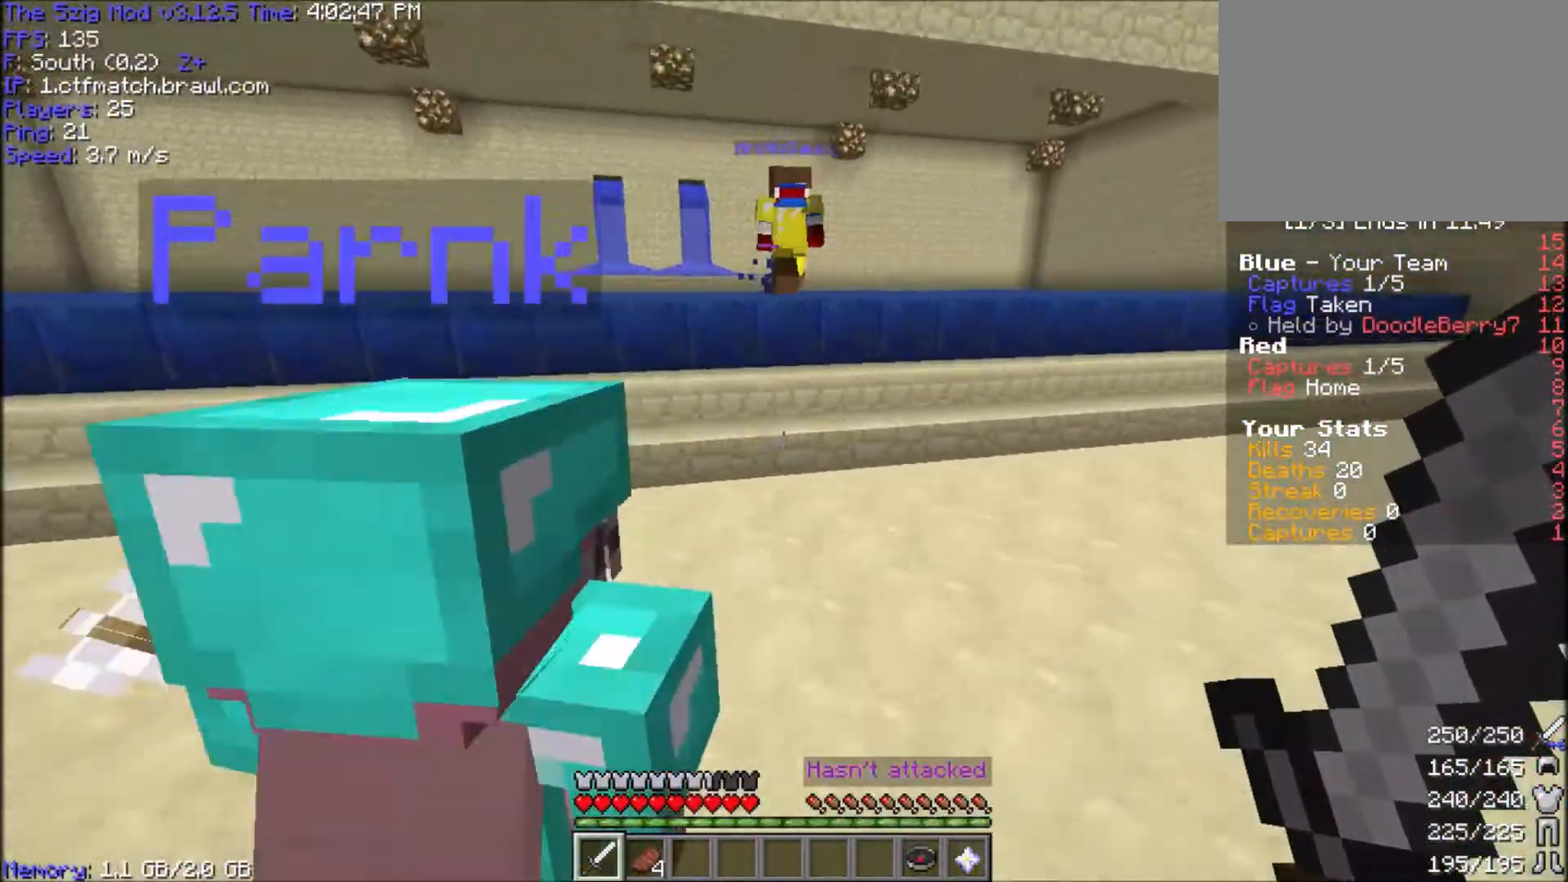
{"keys": [], "mouse": [], "events": [[267, "w", "up"]]}
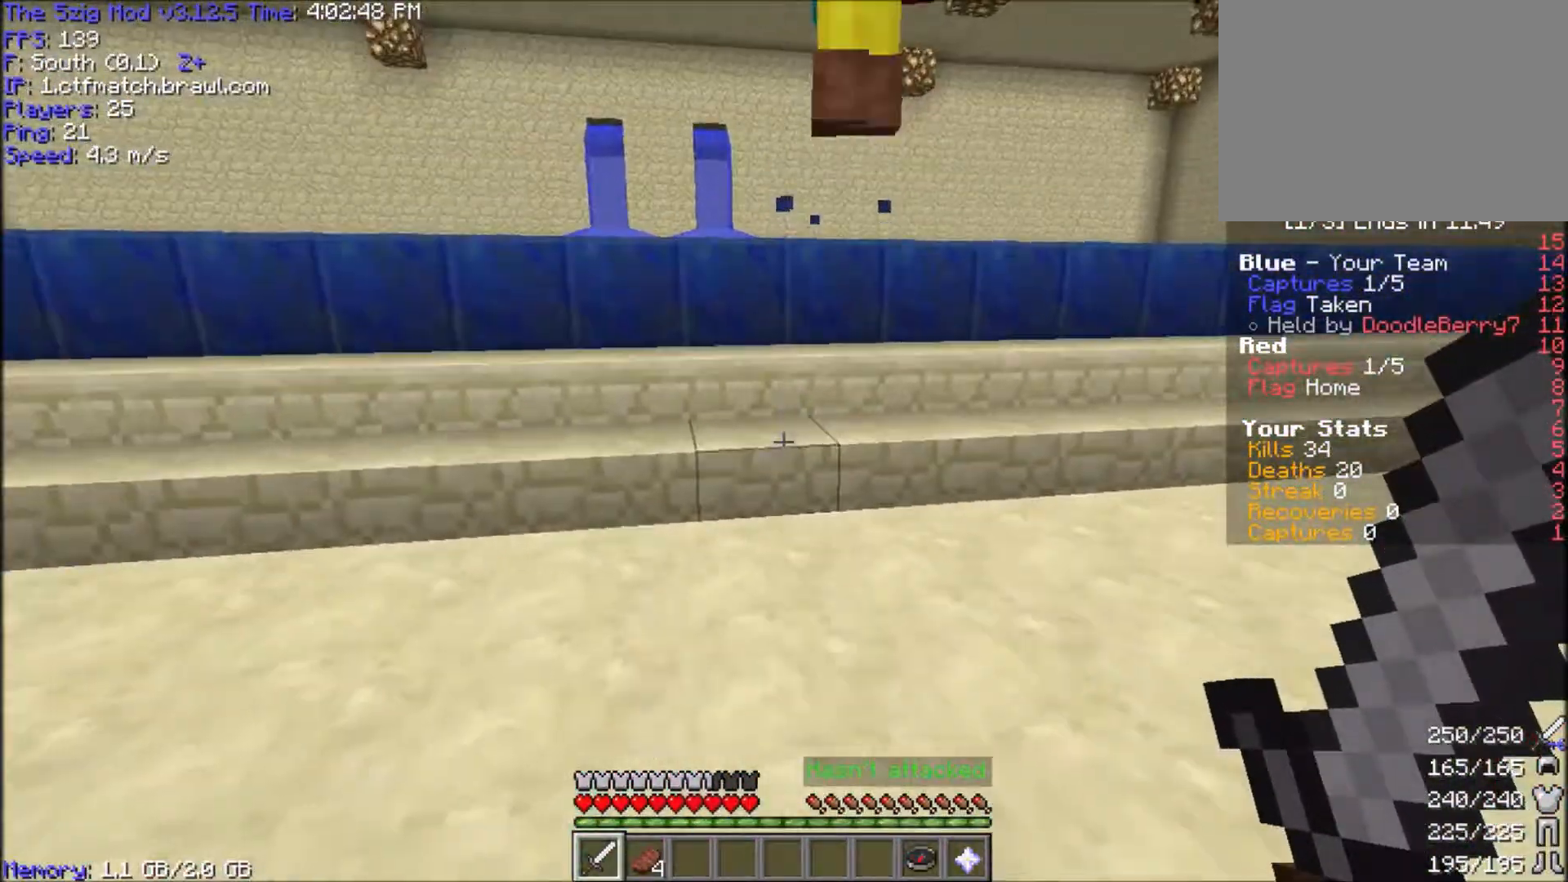
{"keys": ["s"], "mouse": [], "events": [[100, "s", "down"], [167, "a", "down"], [334, "a", "up"]]}
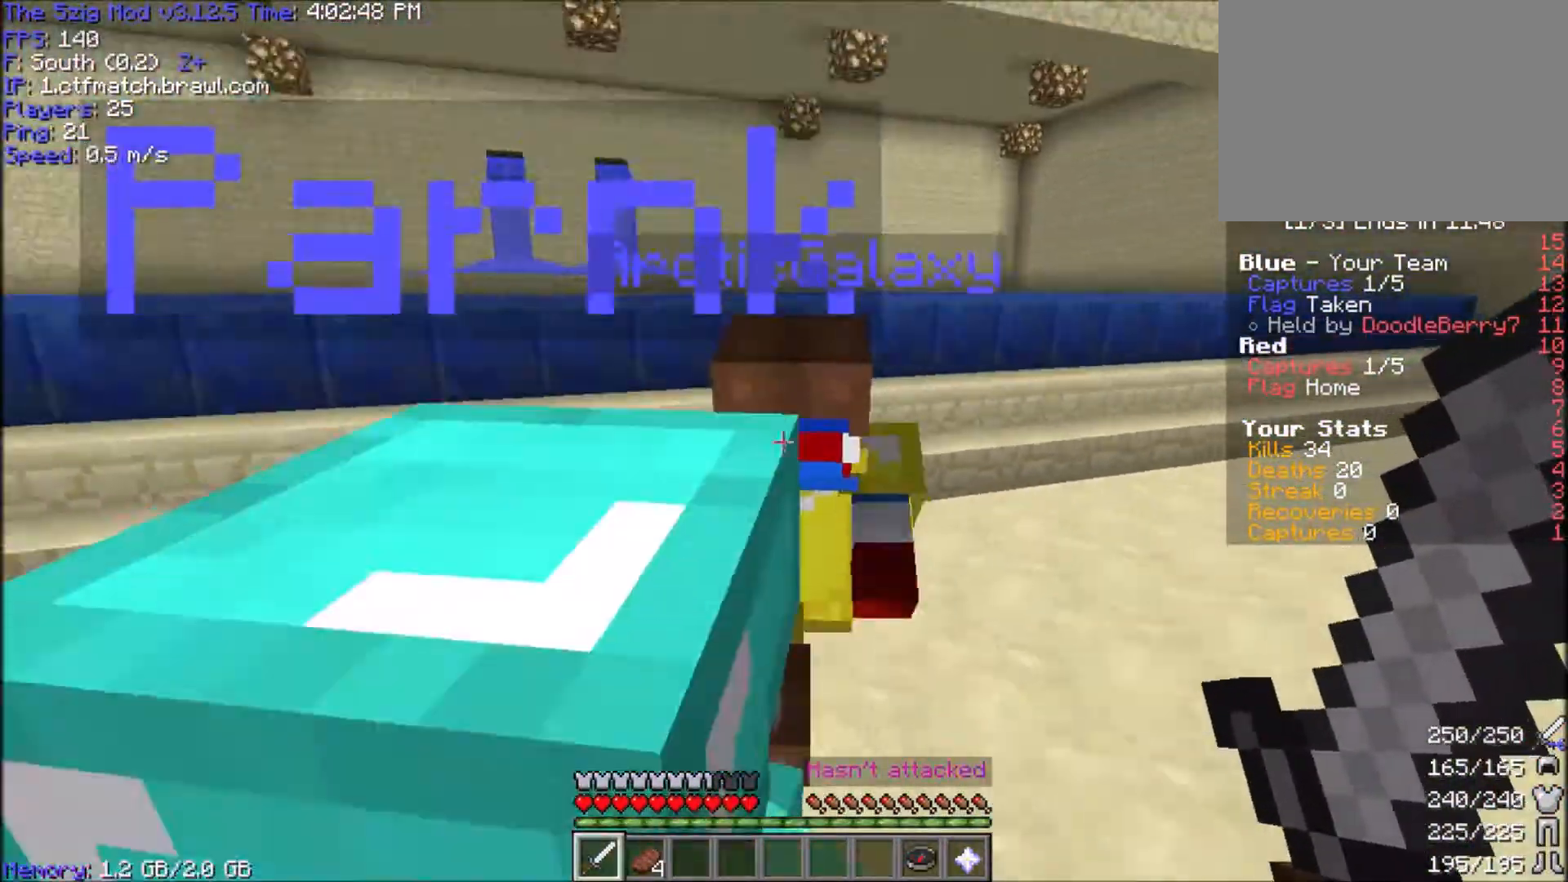
{"keys": ["w"], "mouse": [], "events": [[133, "s", "up"], [300, "a", "down"], [333, "w", "down"], [500, "a", "up"]]}
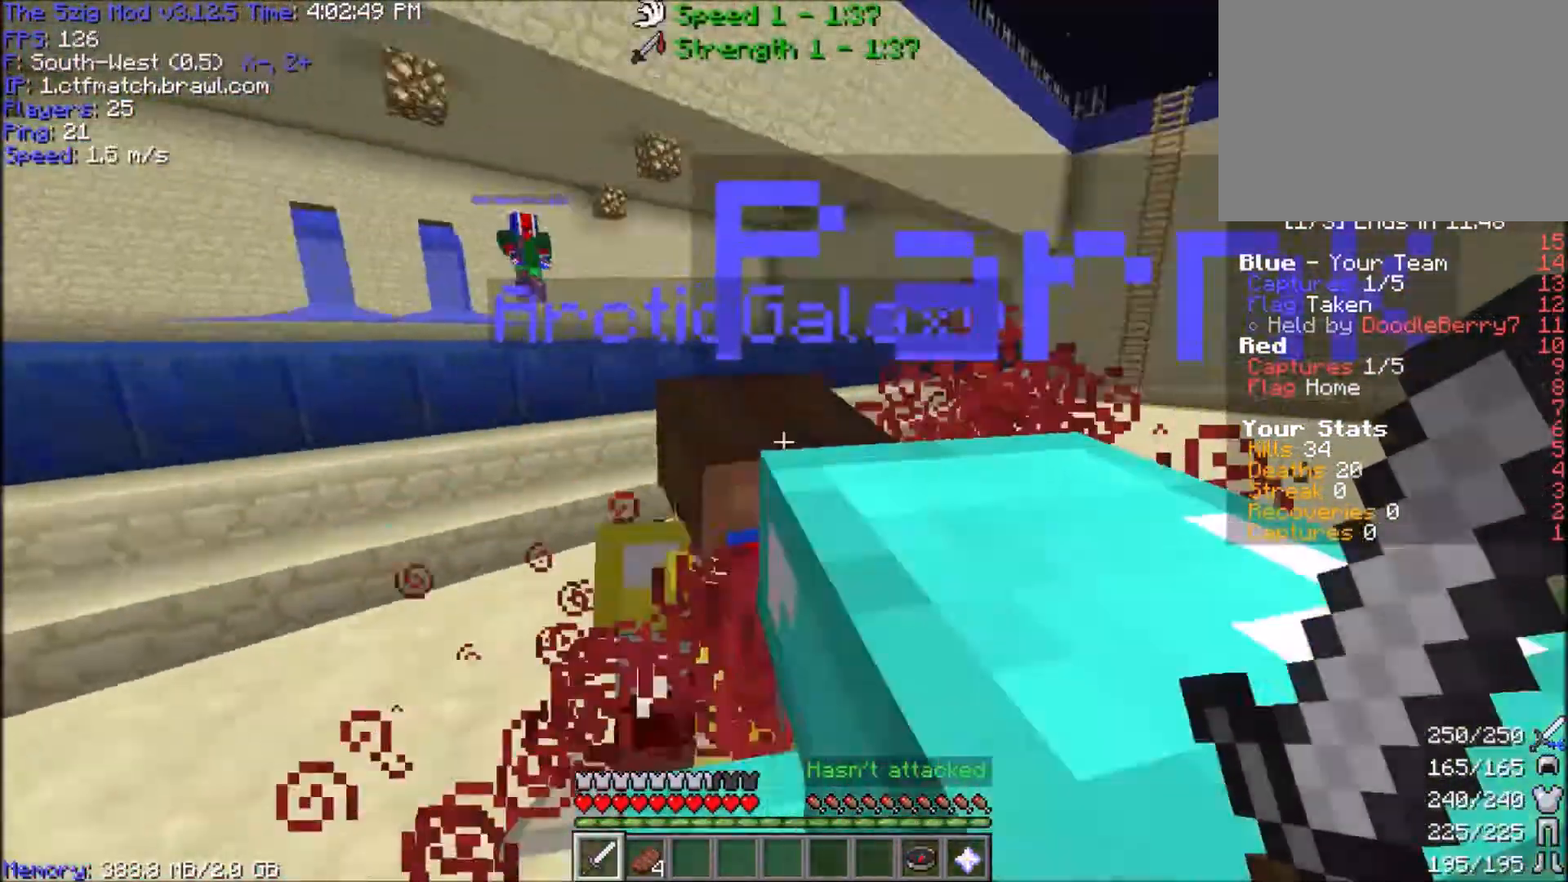
{"keys": ["w"], "mouse": [], "events": [[167, "d", "down"], [434, "d", "up"]]}
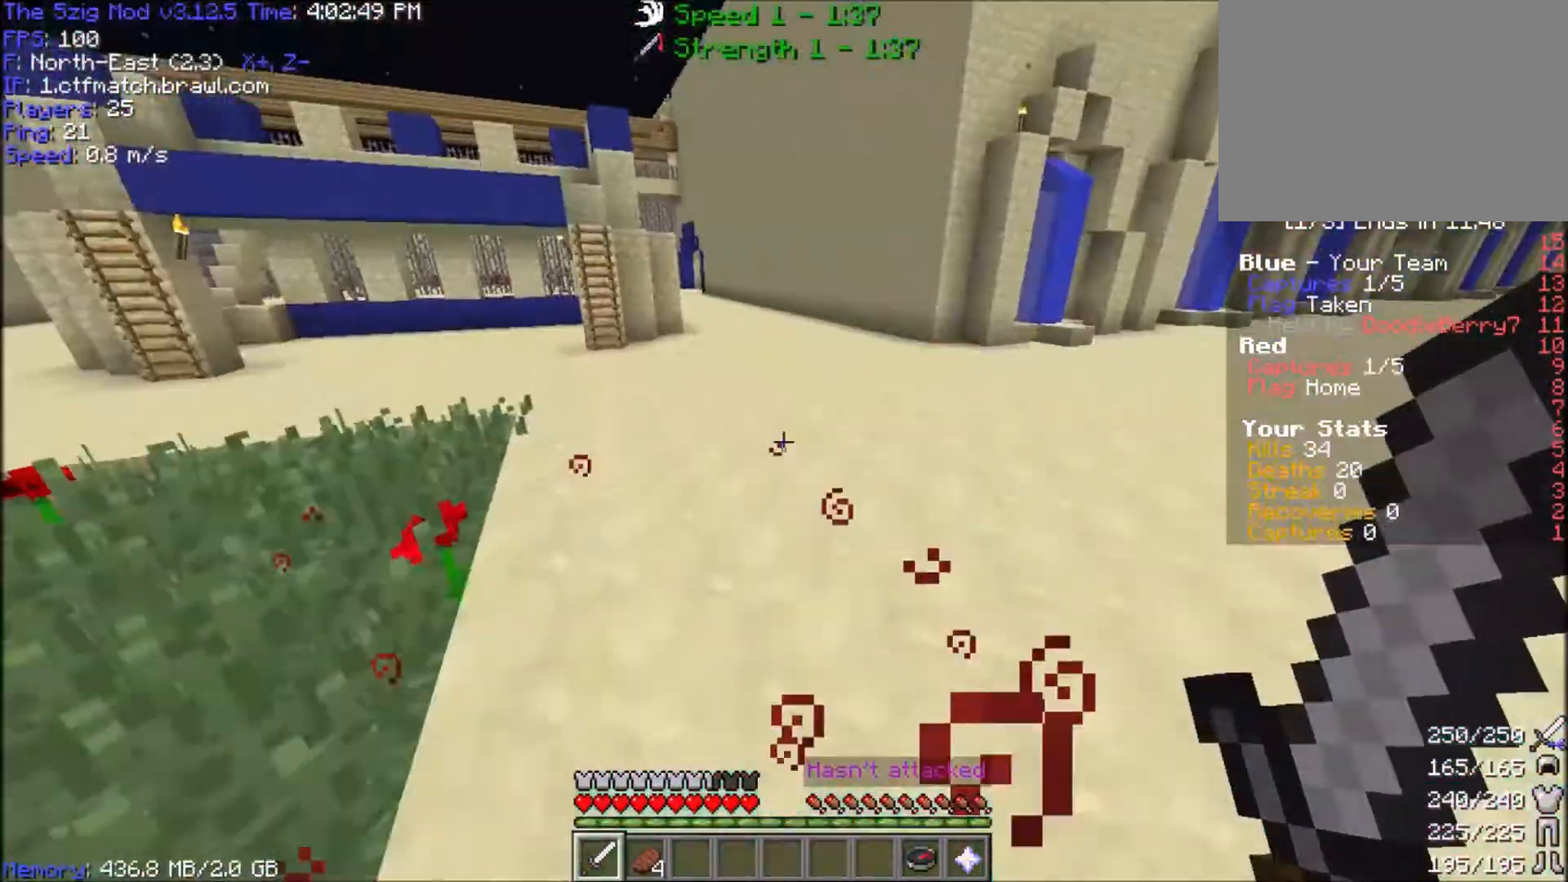
{"keys": ["a", "w"], "mouse": [], "events": [[233, "a", "down"]]}
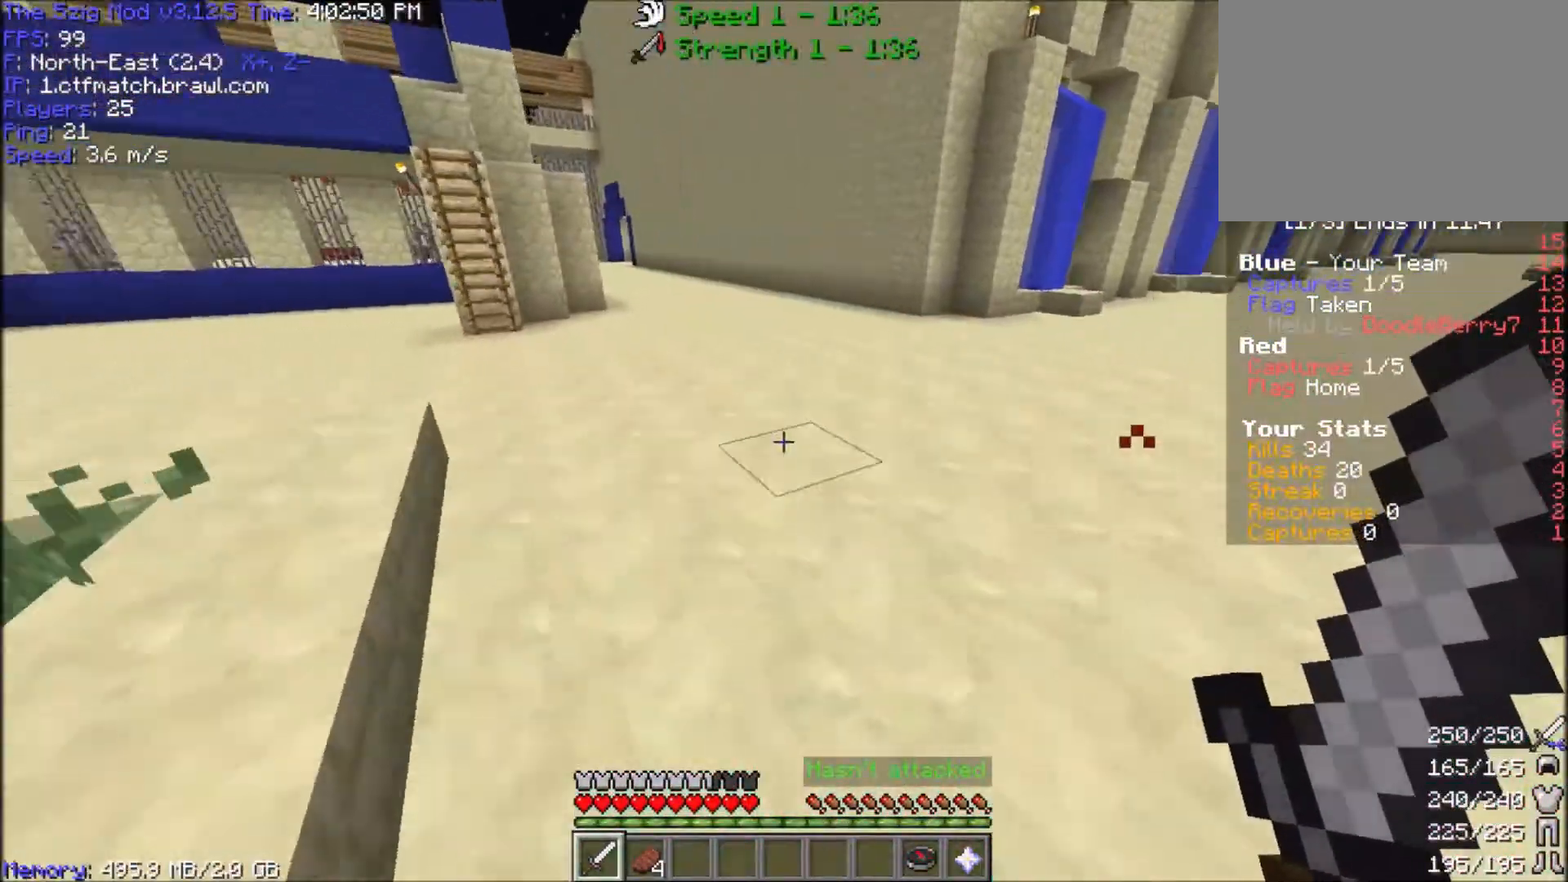
{"keys": ["w"], "mouse": [], "events": [[134, "a", "up"]]}
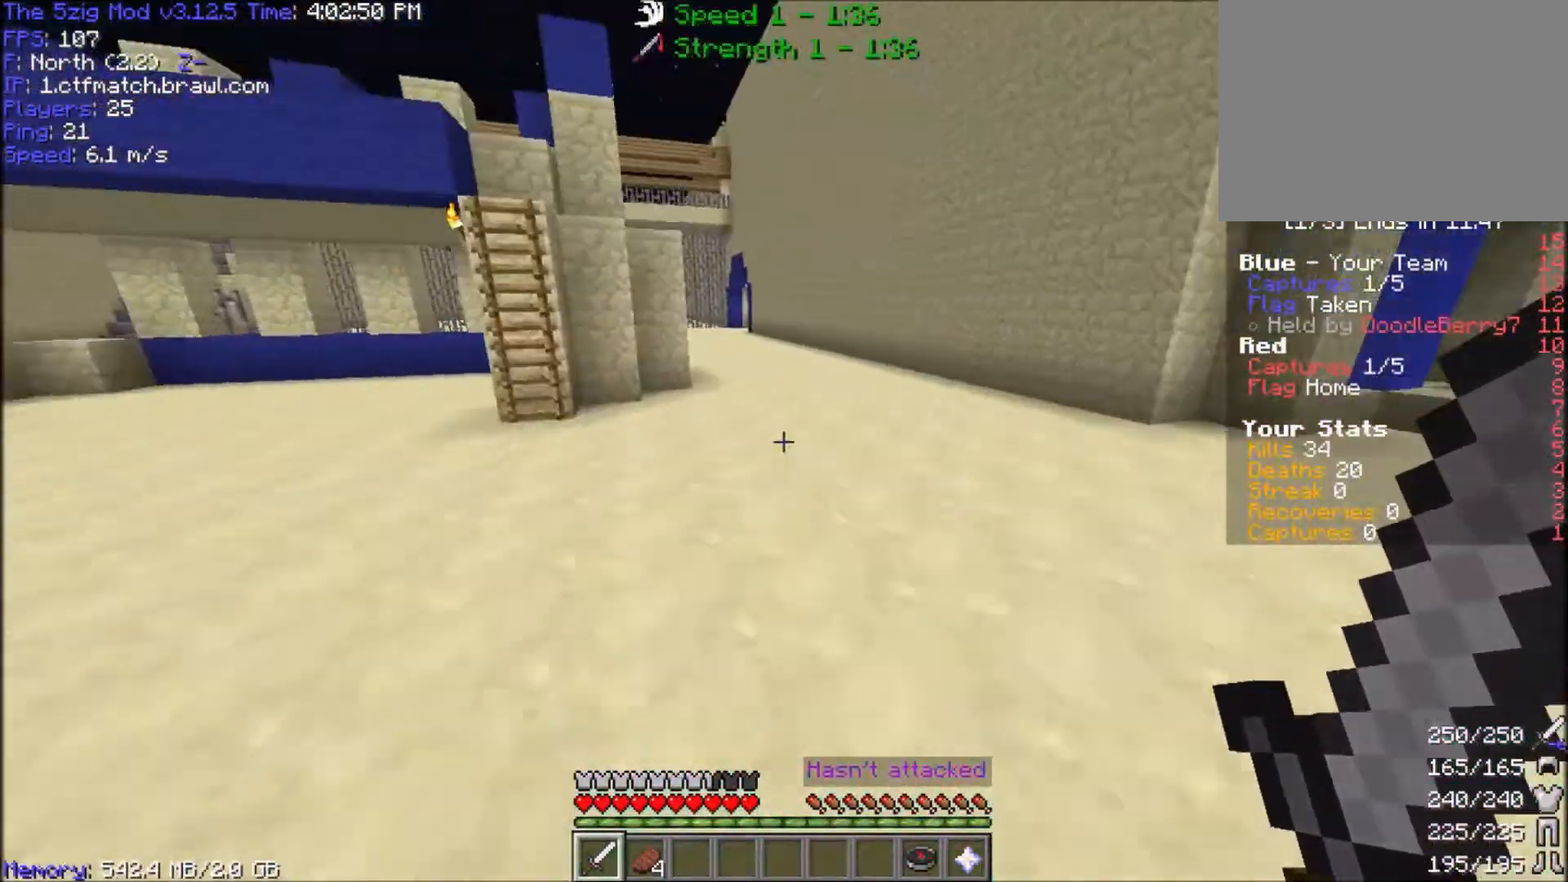
{"keys": ["w"], "mouse": [], "events": []}
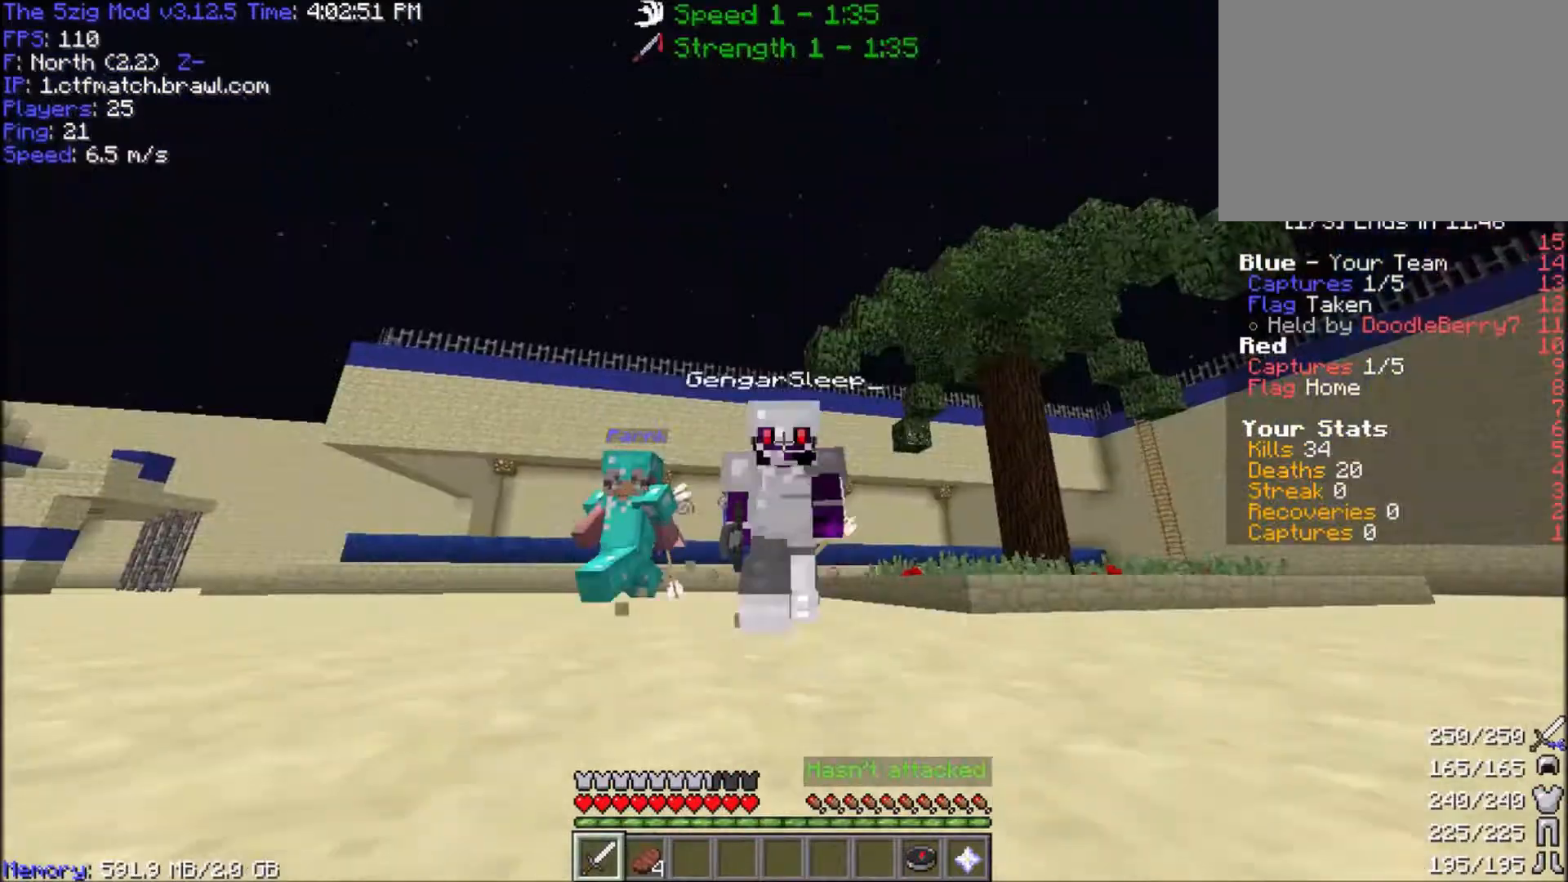
{"keys": ["w"], "mouse": [], "events": []}
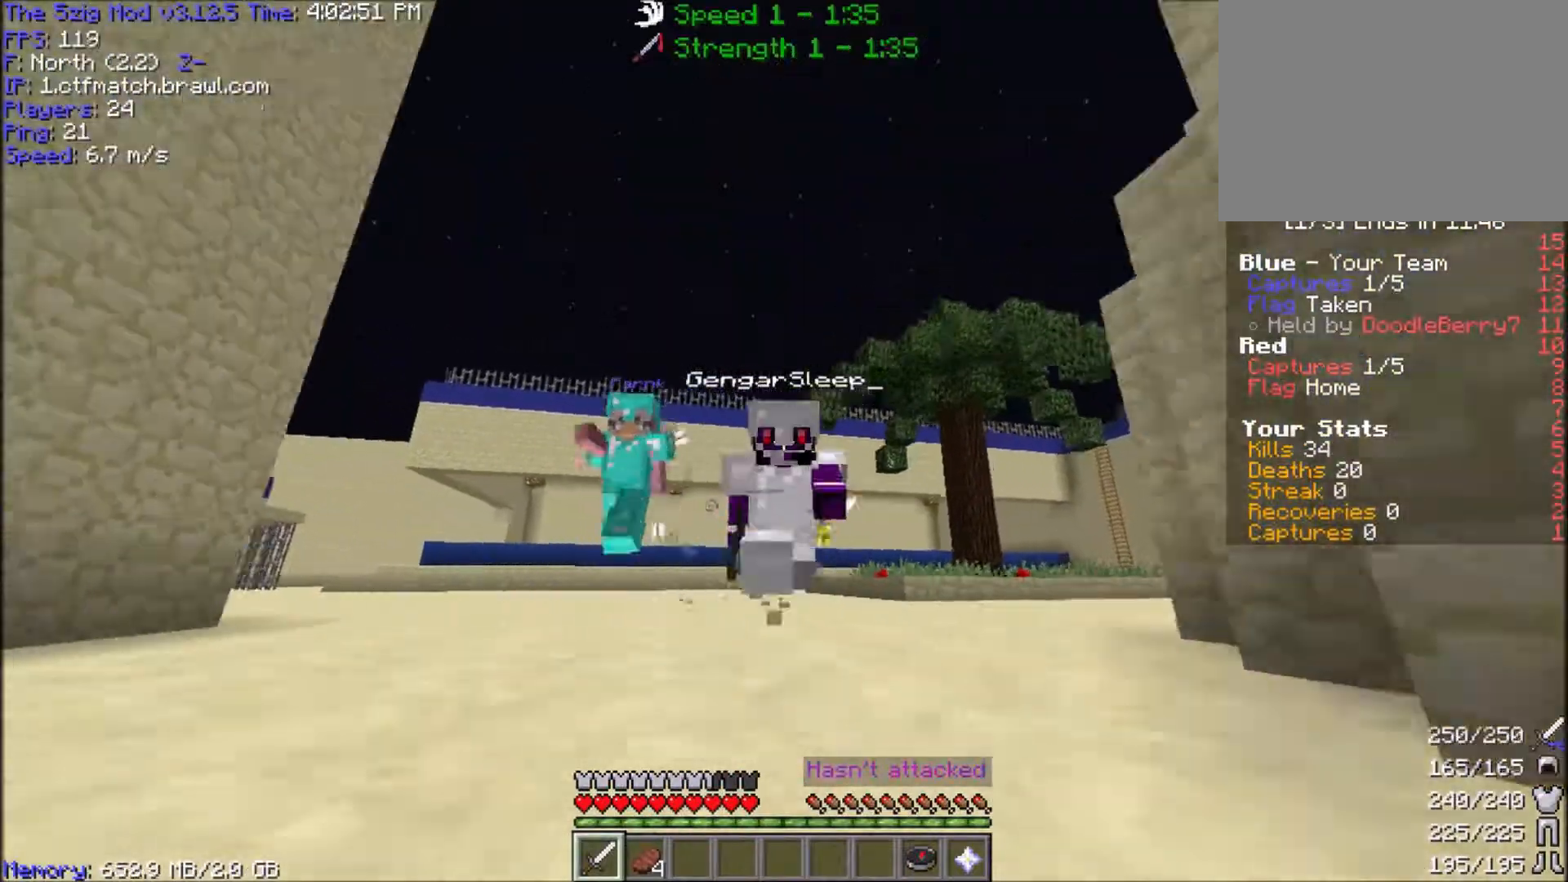
{"keys": ["w"], "mouse": [], "events": []}
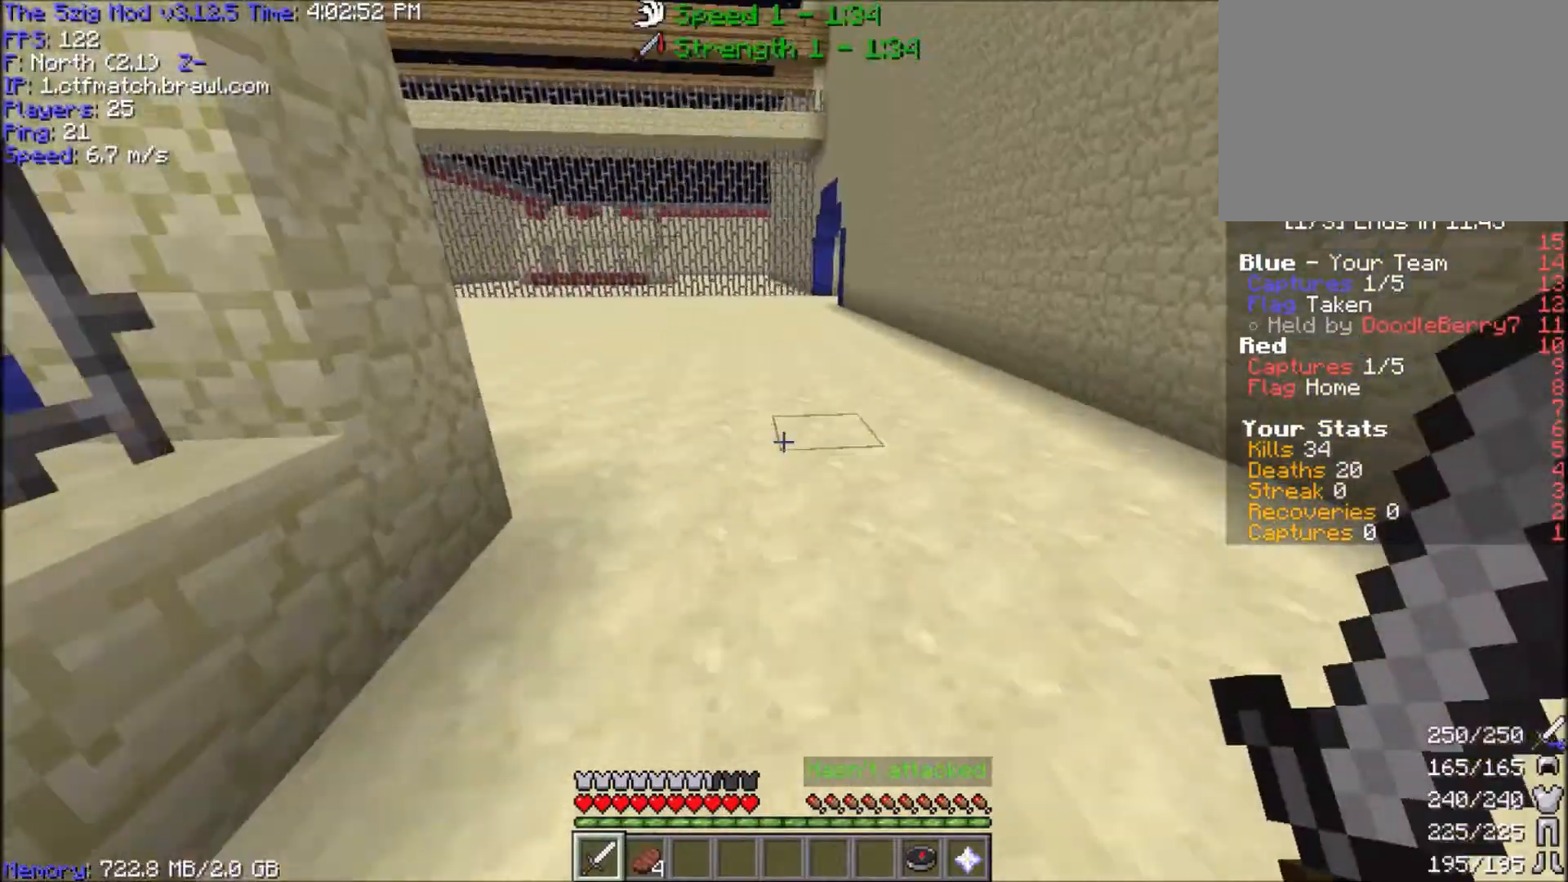
{"keys": ["w"], "mouse": ["left"], "events": [[234, "mouse_left", "down"]]}
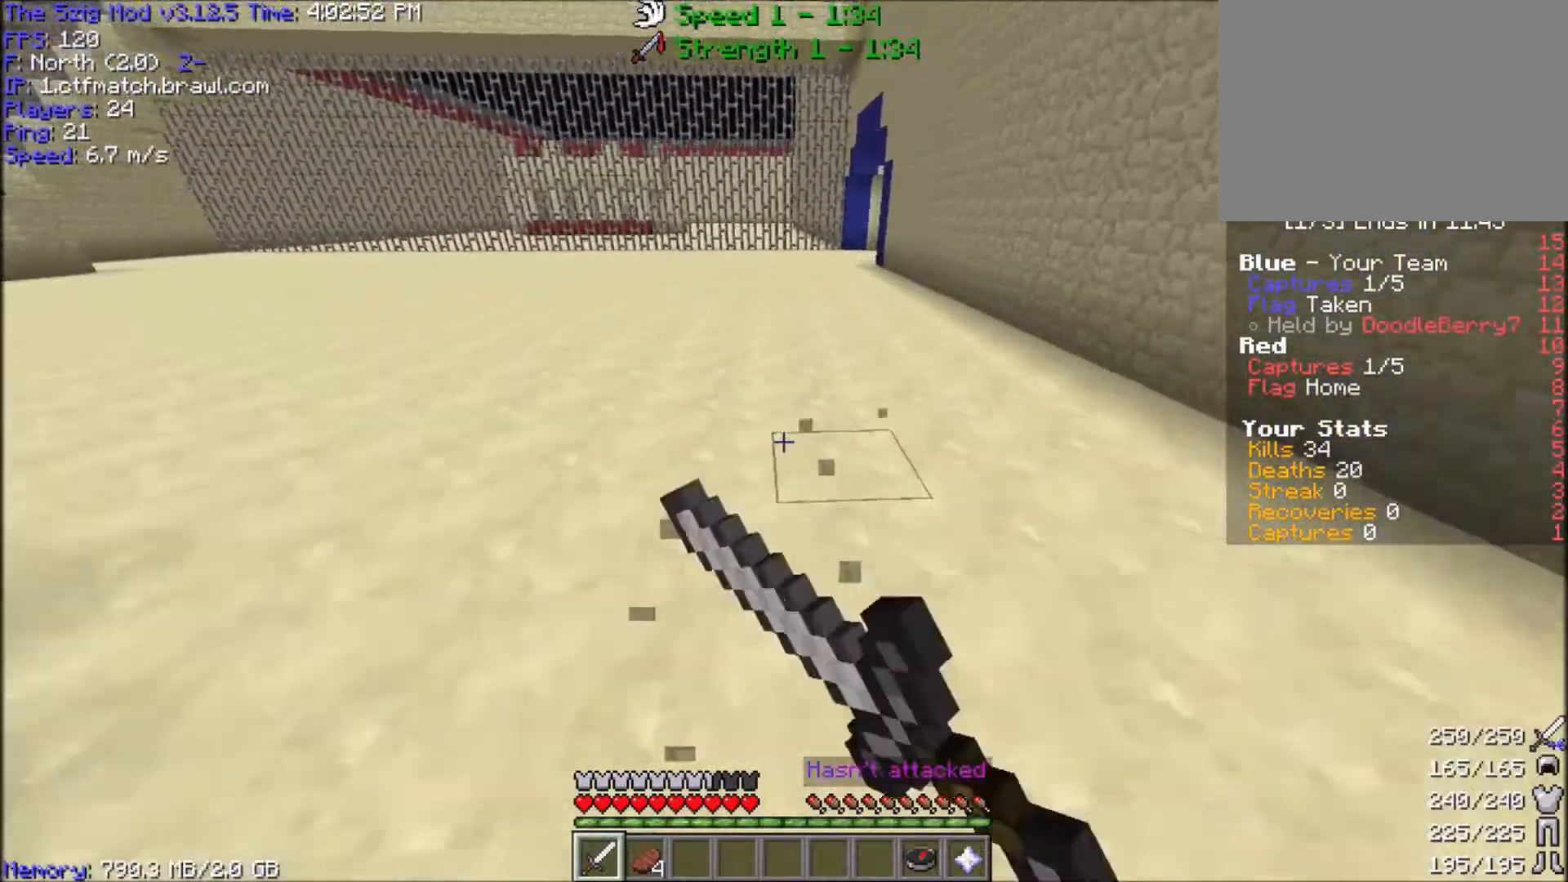
{"keys": ["space", "w"], "mouse": ["left"], "events": [[433, "space", "down"]]}
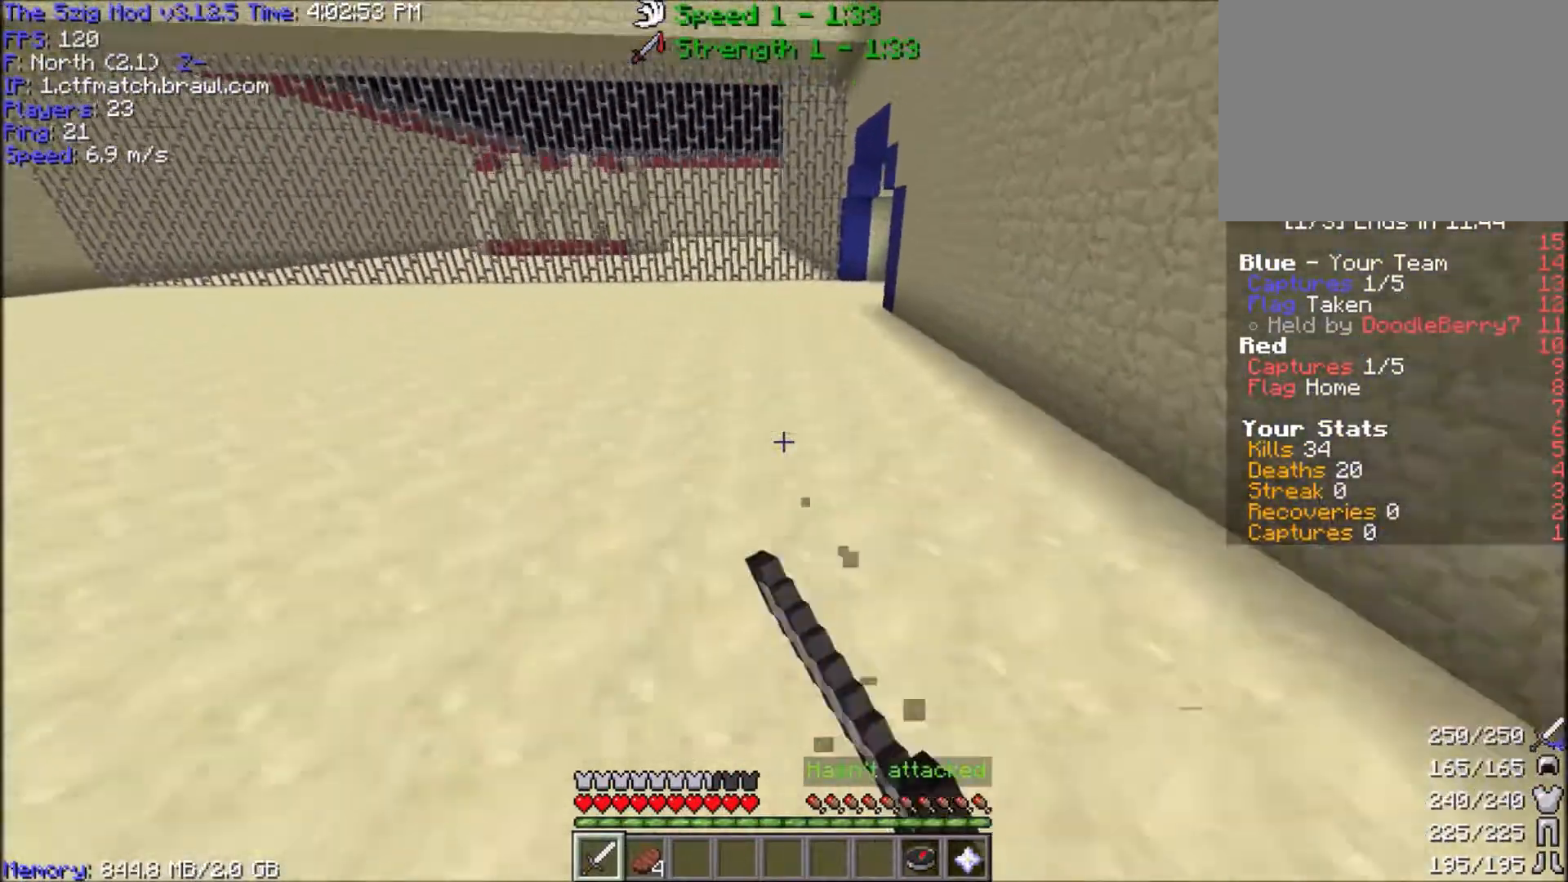
{"keys": ["space", "w"], "mouse": [], "events": [[300, "mouse_left", "up"]]}
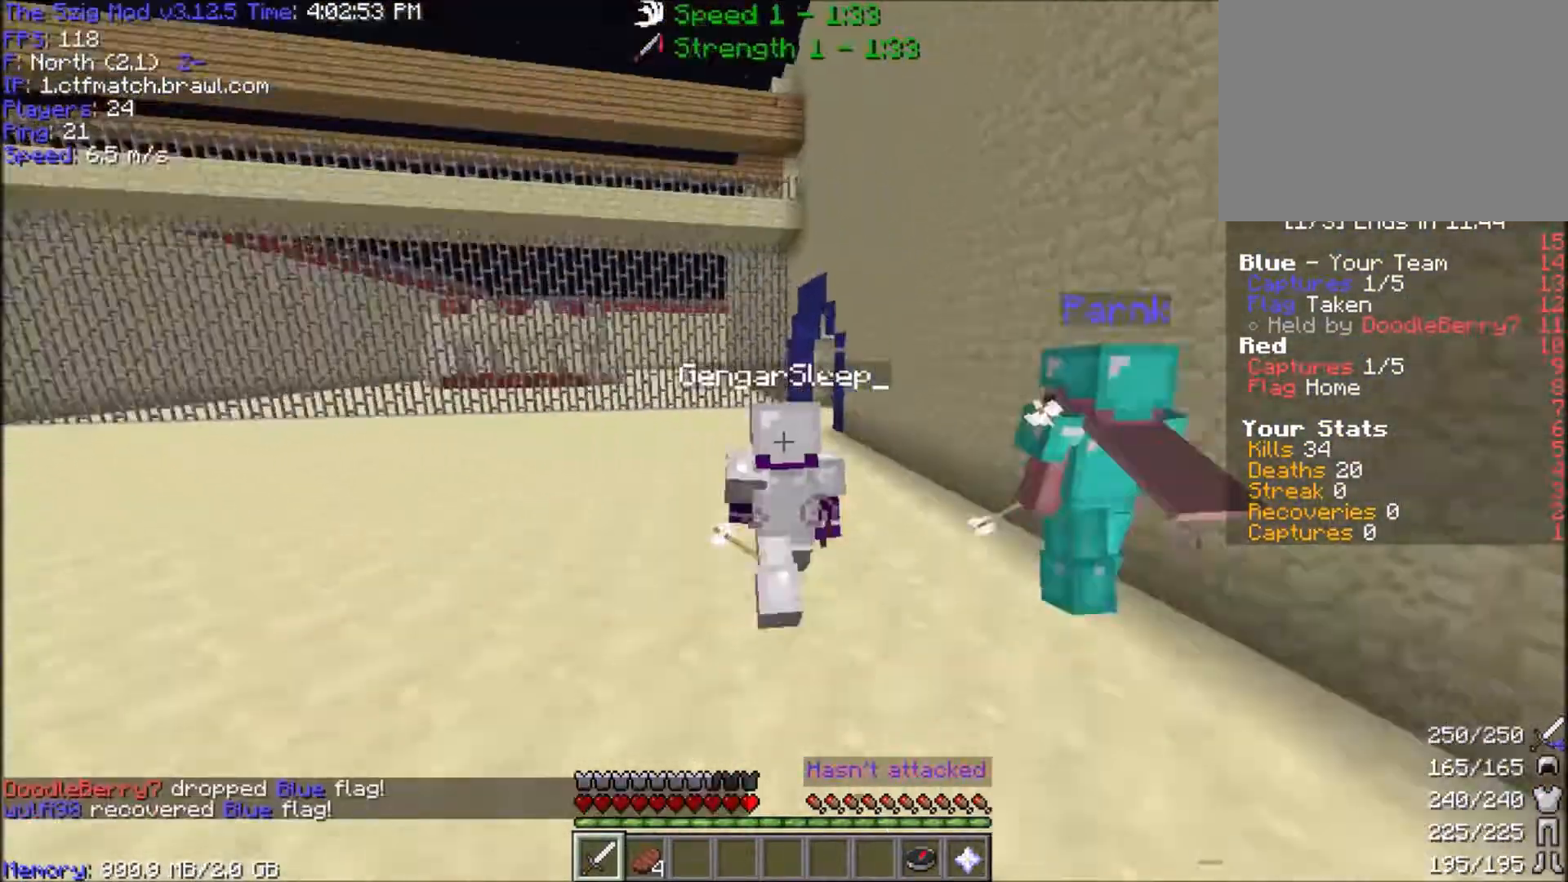
{"keys": ["space", "w"], "mouse": [], "events": []}
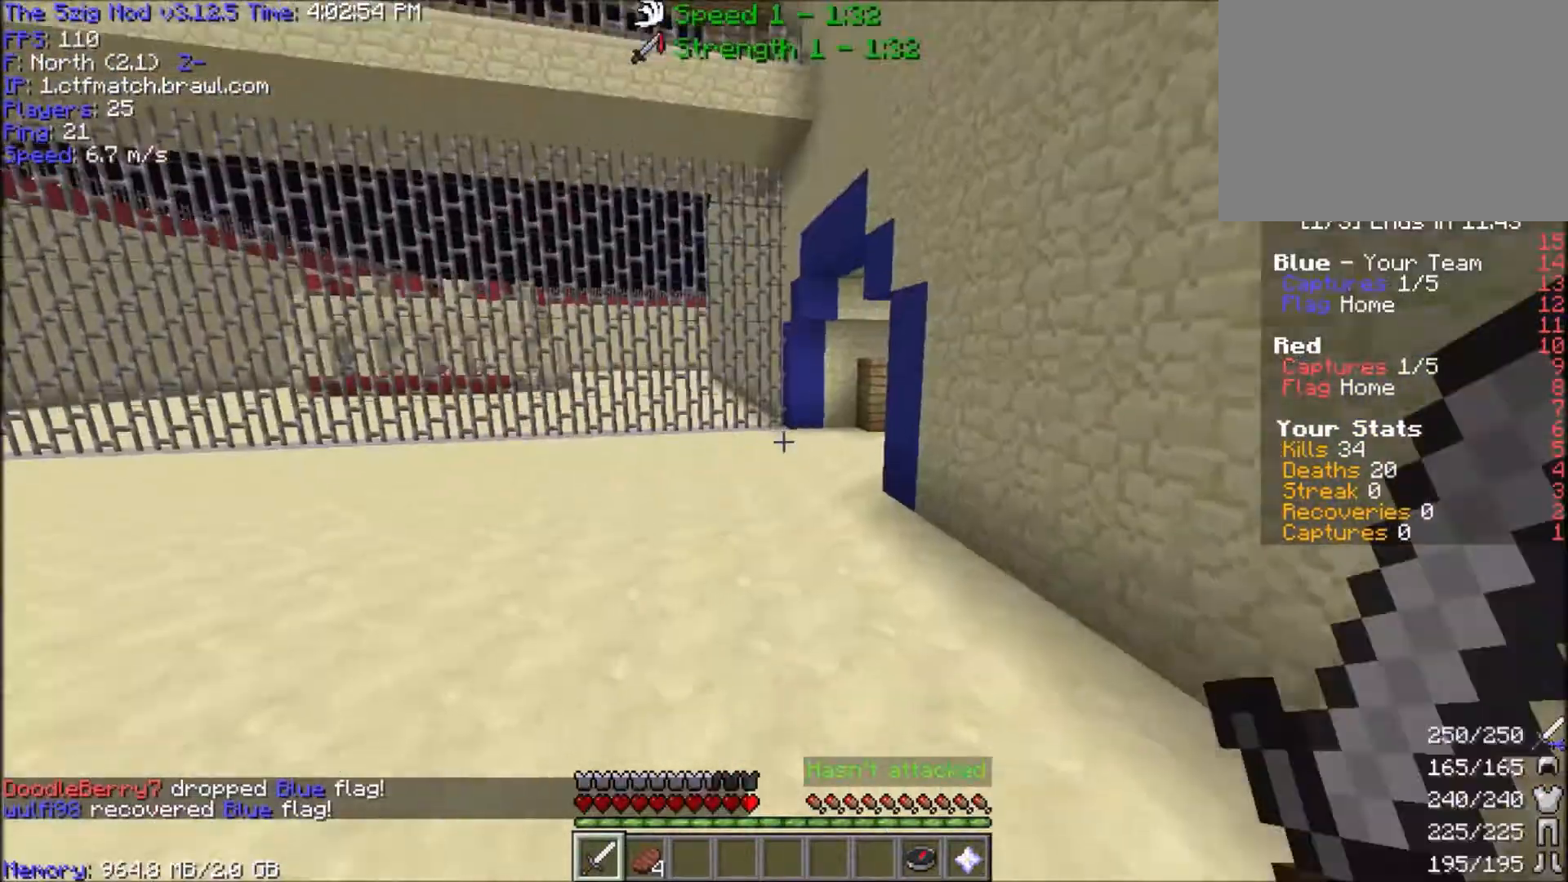
{"keys": ["space", "w"], "mouse": [], "events": []}
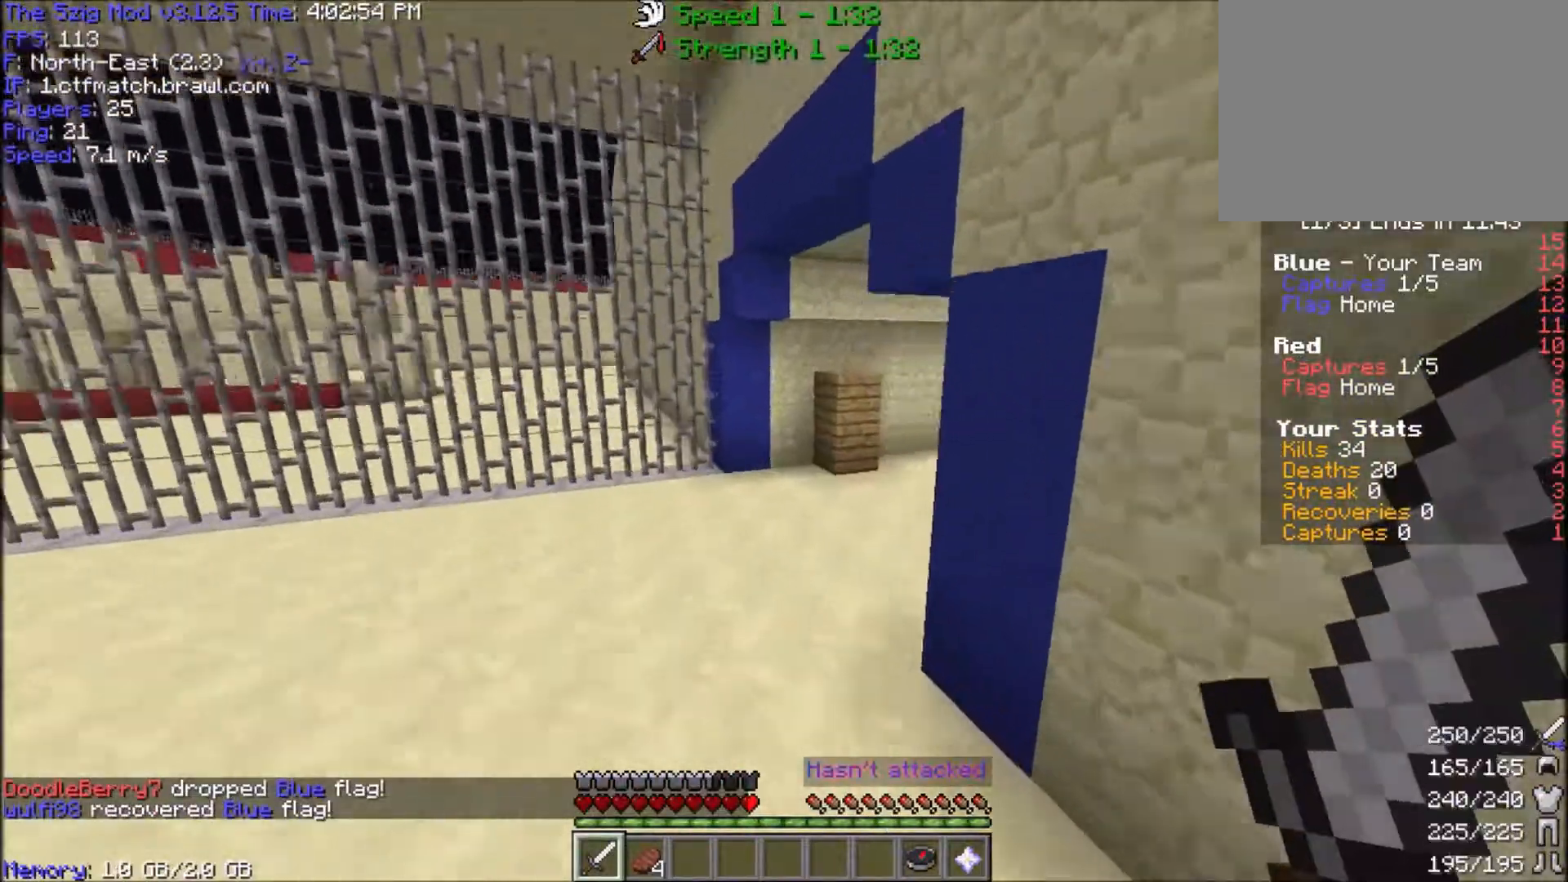
{"keys": ["space", "w"], "mouse": [], "events": []}
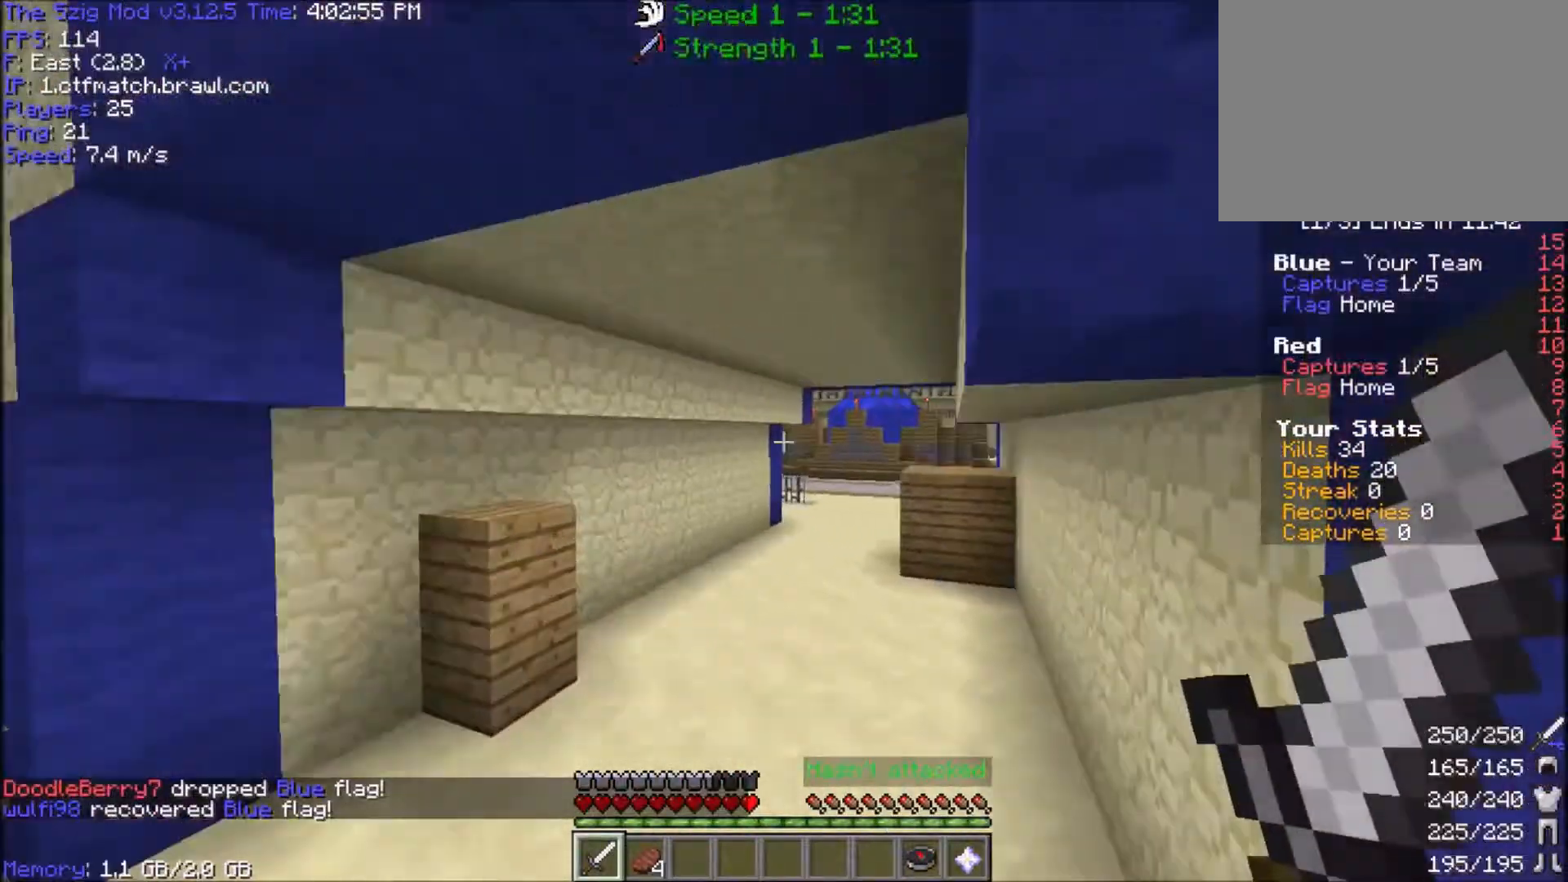
{"keys": ["space", "w"], "mouse": [], "events": []}
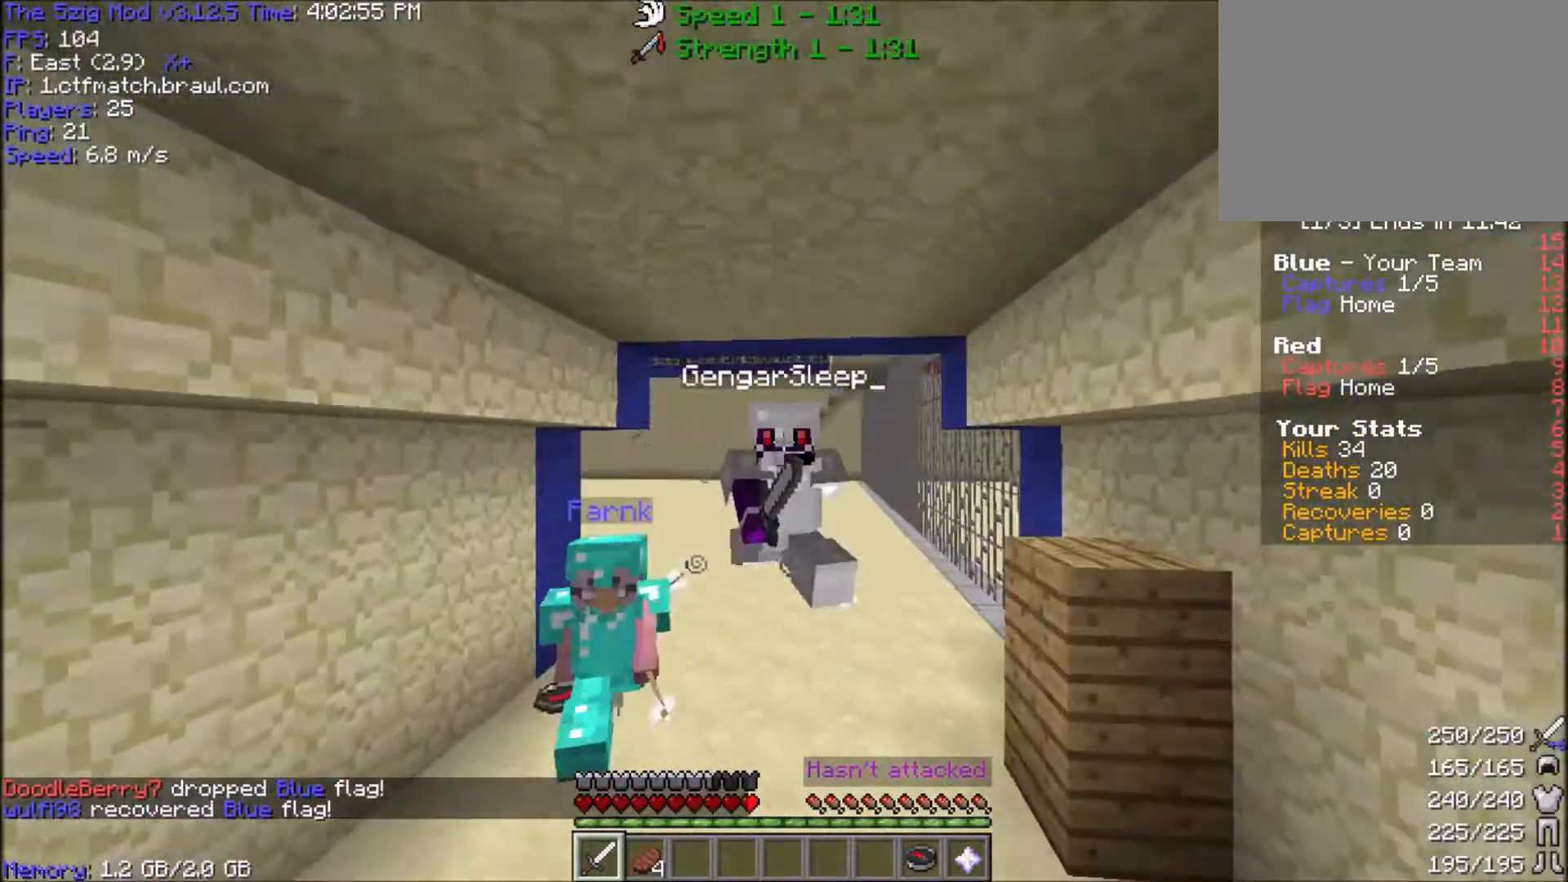
{"keys": [], "mouse": [], "events": [[200, "space", "up"], [333, "w", "up"]]}
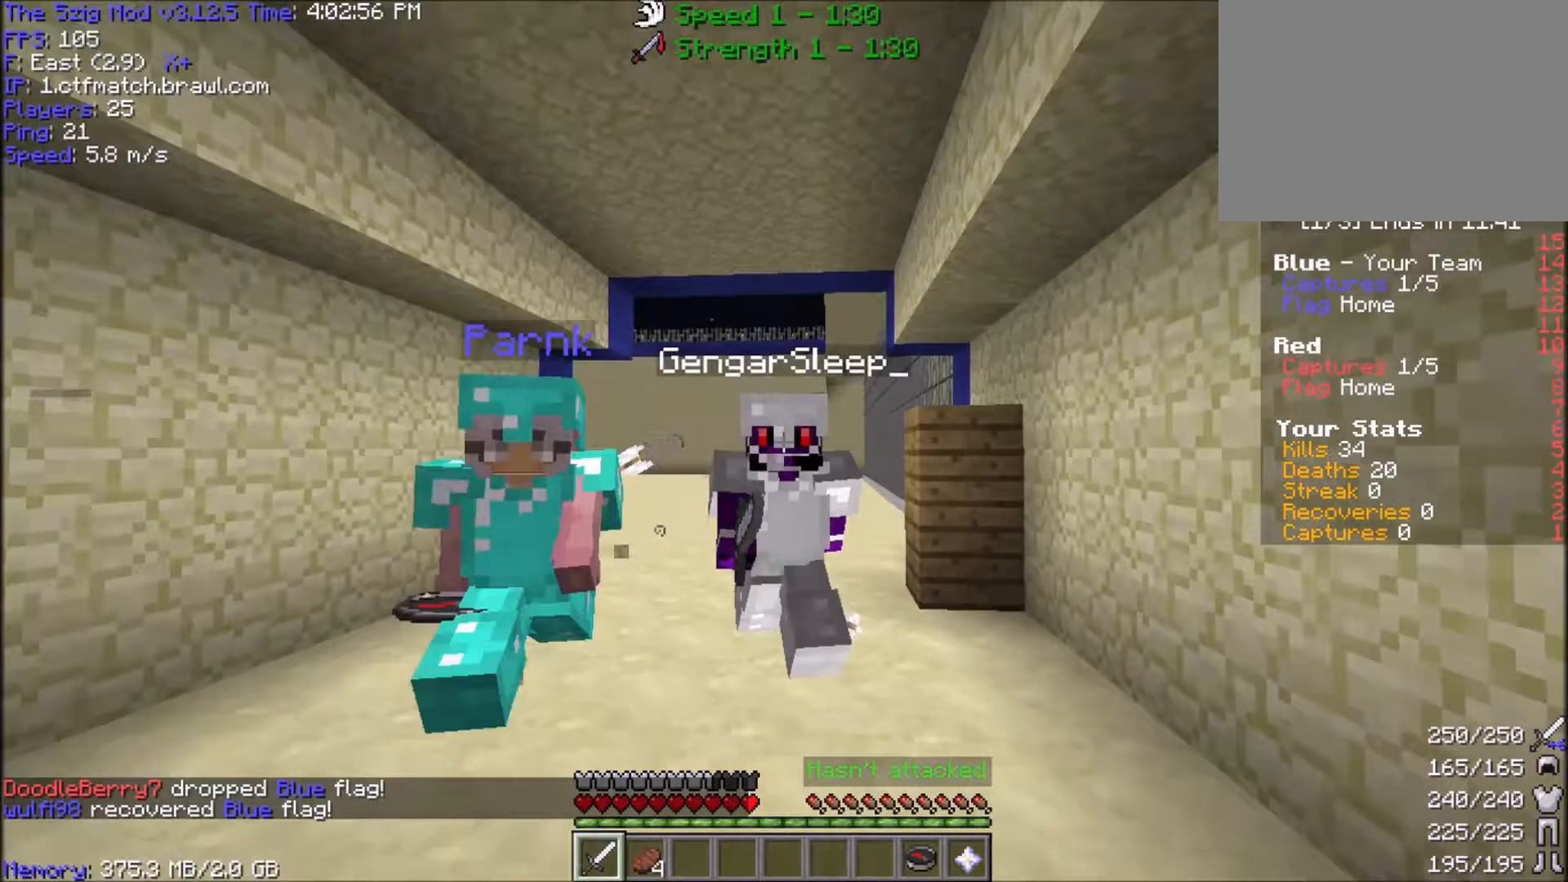
{"keys": [], "mouse": [], "events": []}
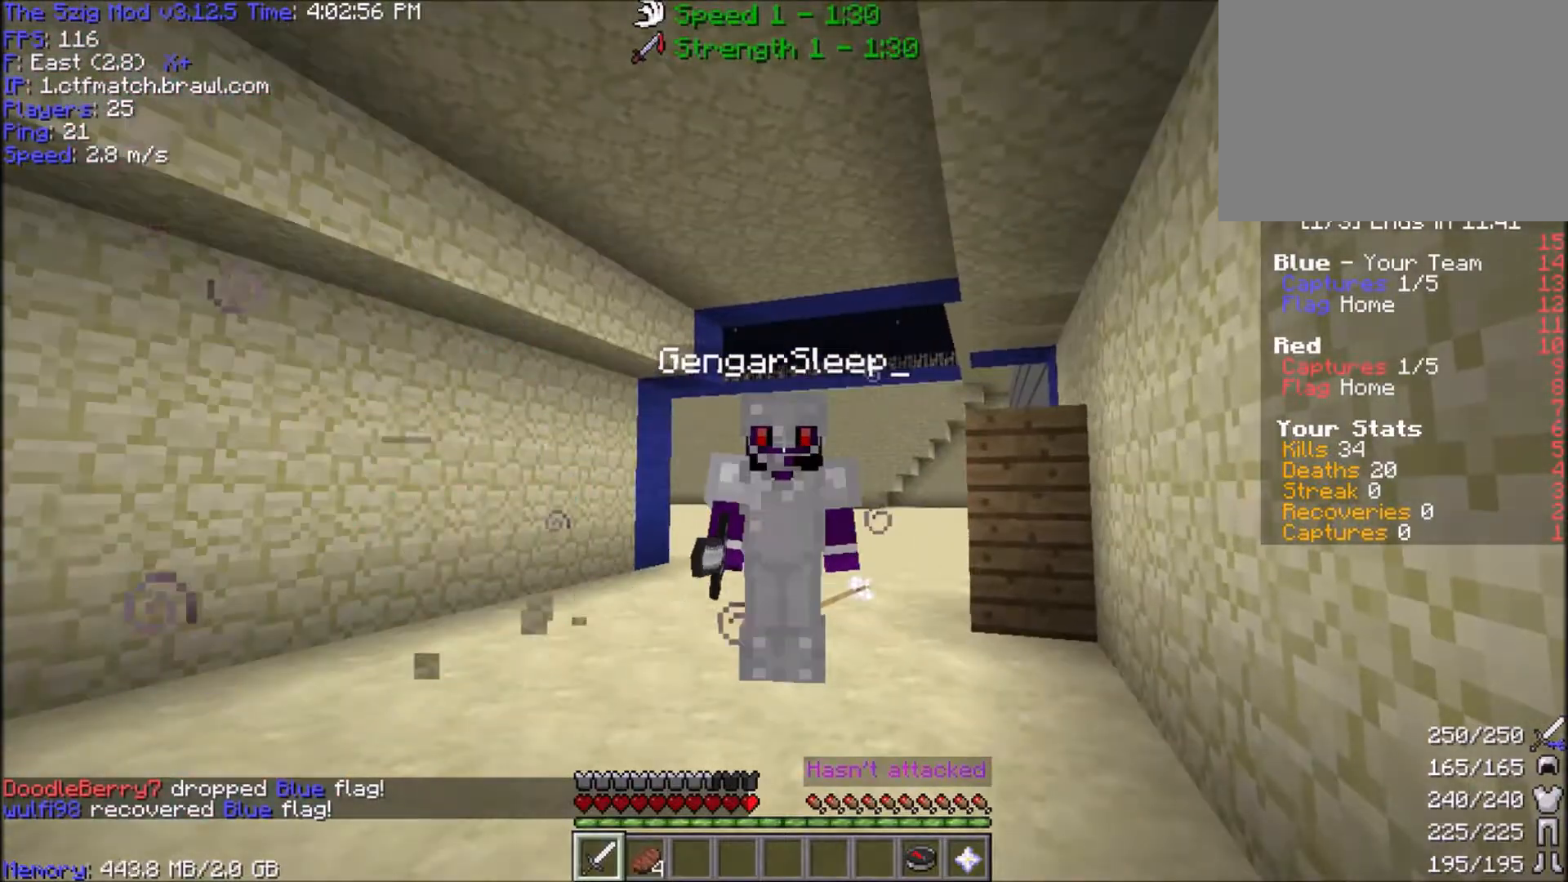
{"keys": [], "mouse": [], "events": []}
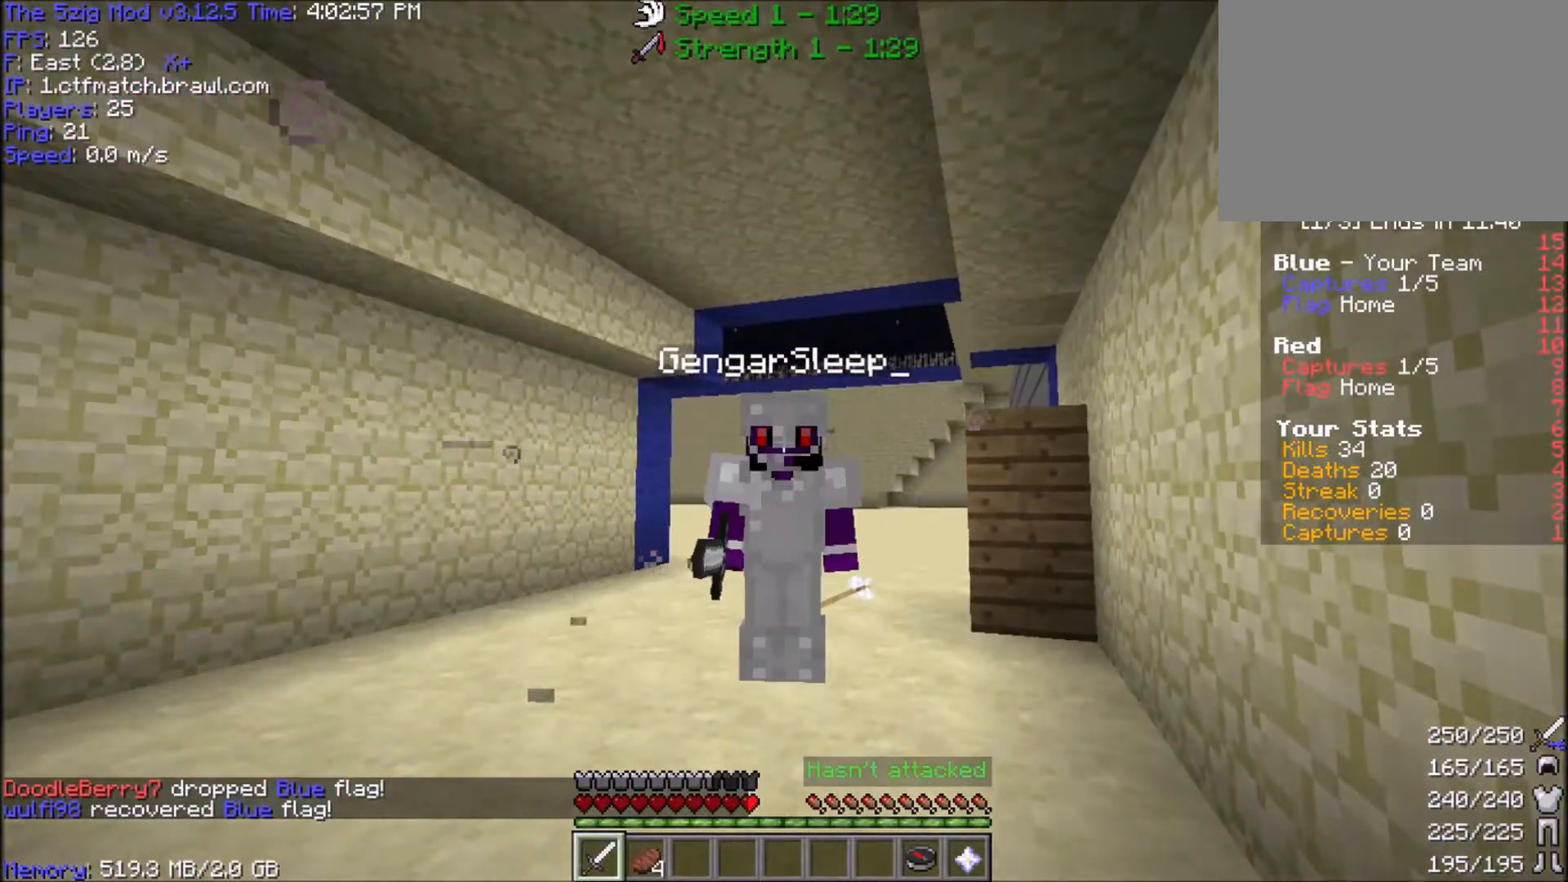
{"keys": [], "mouse": [], "events": []}
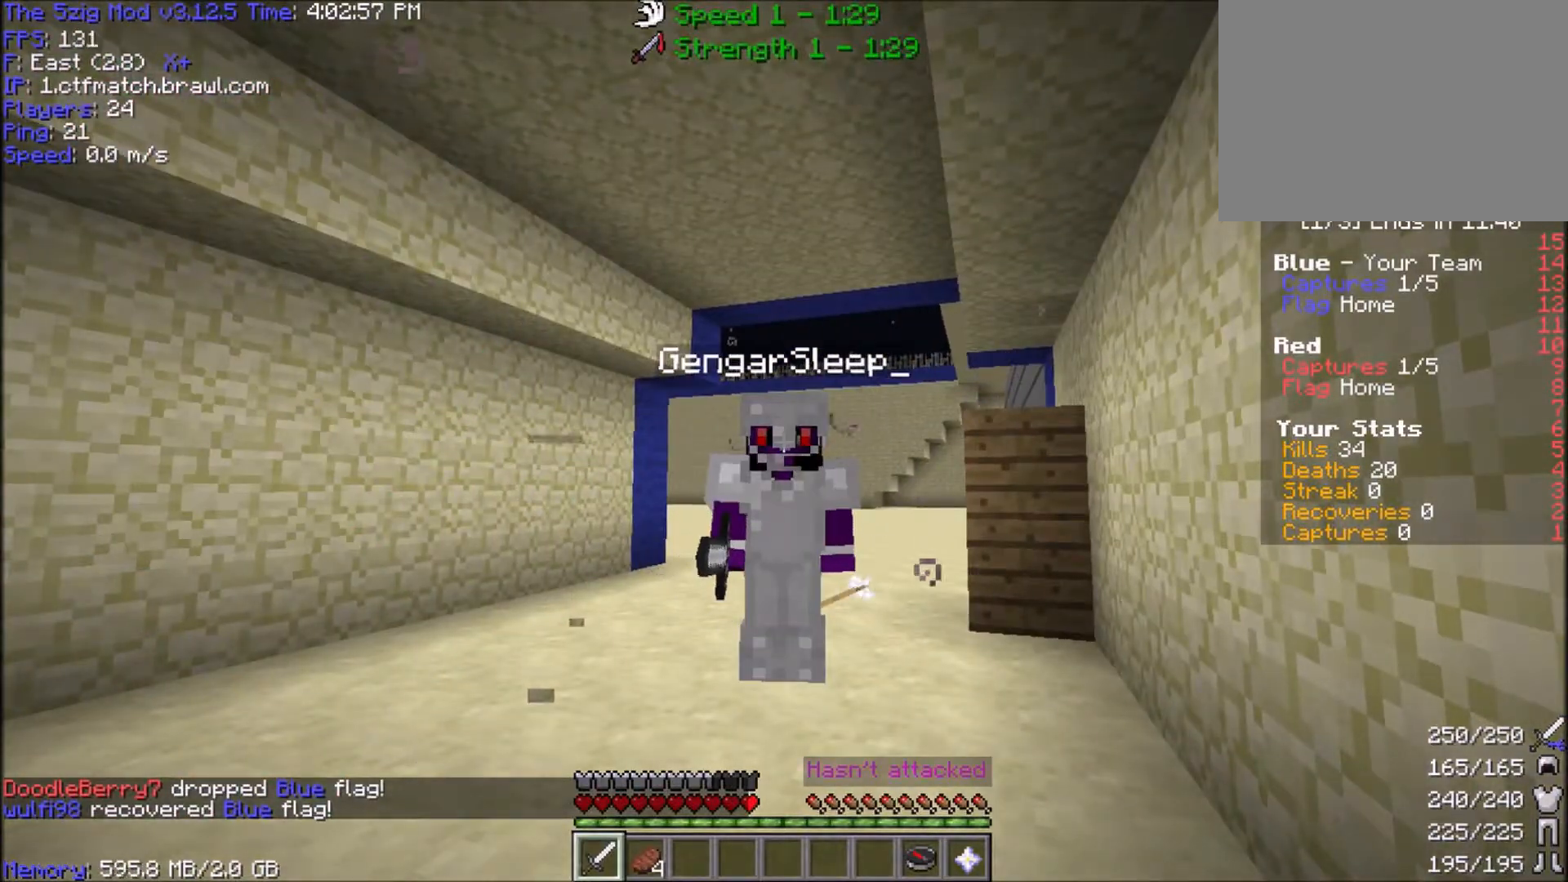
{"keys": [], "mouse": [], "events": []}
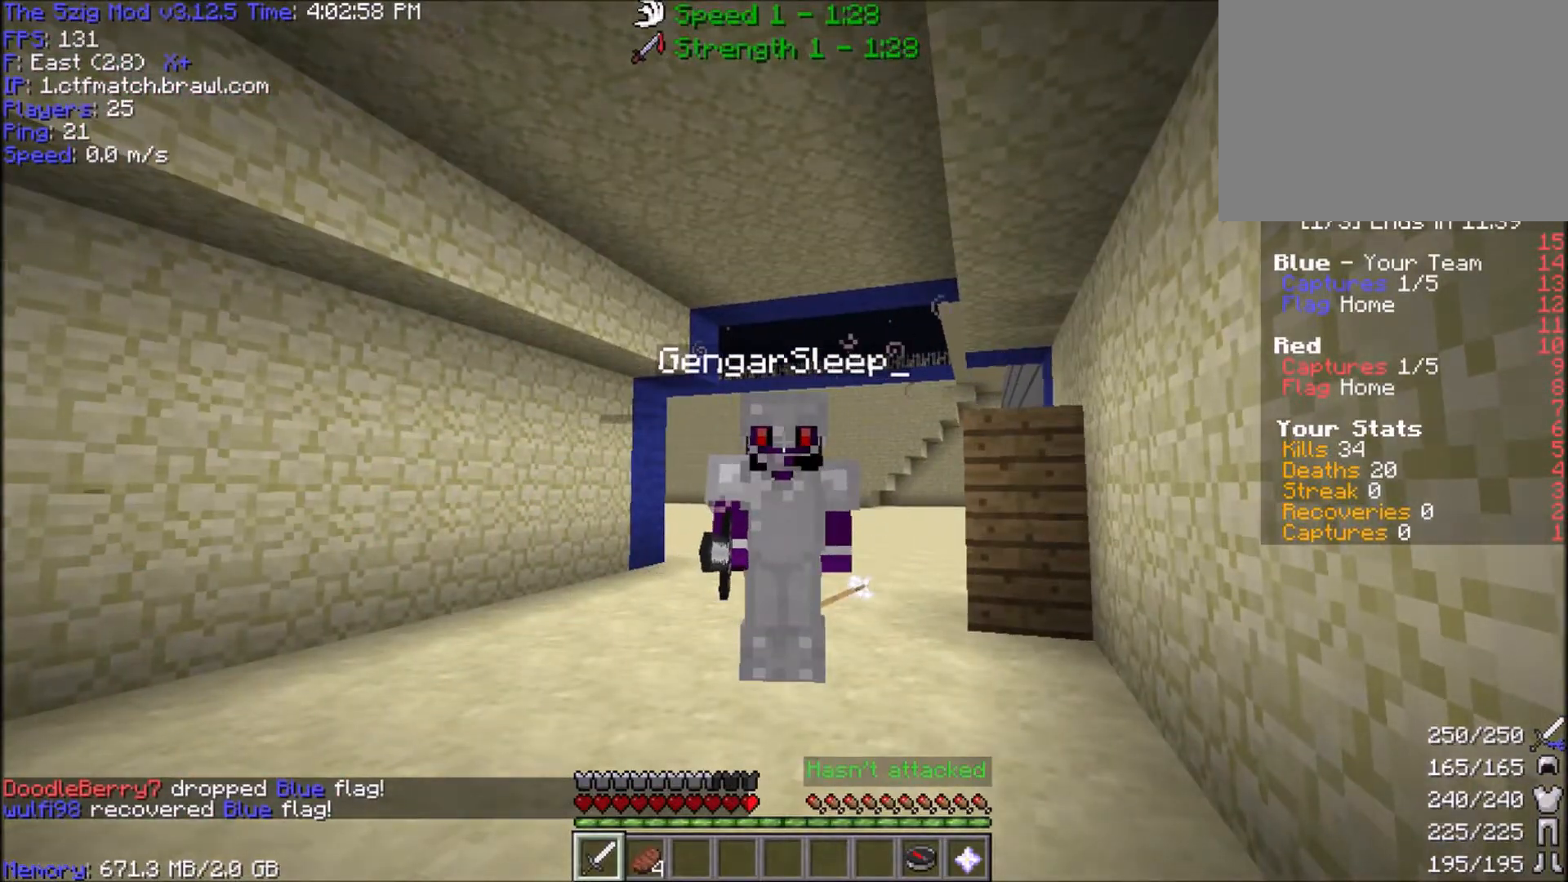
{"keys": [], "mouse": [], "events": []}
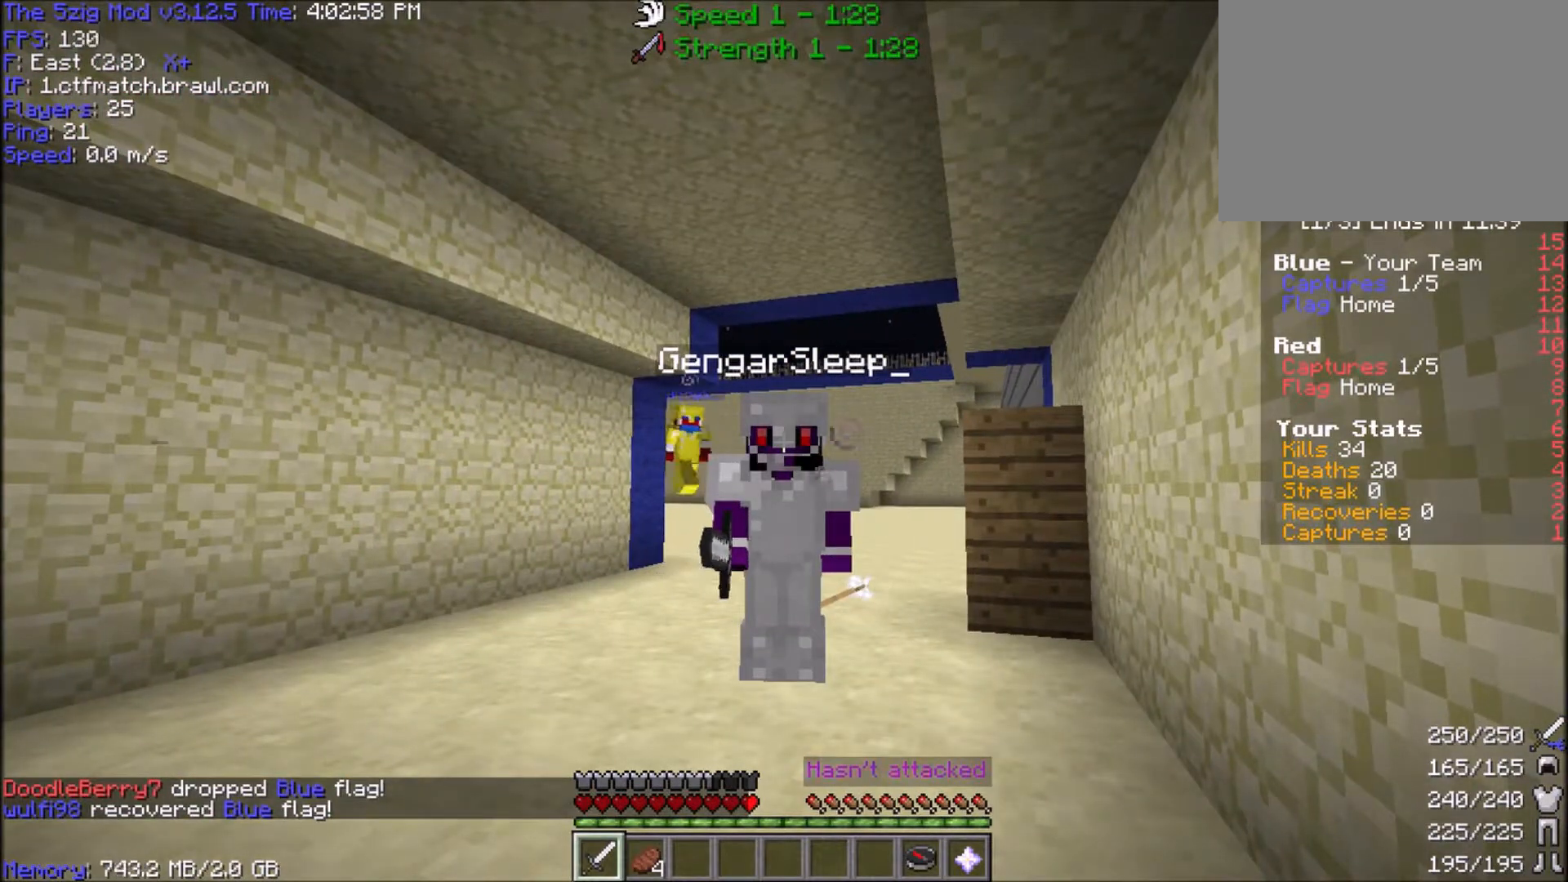
{"keys": ["w"], "mouse": [], "events": [[233, "w", "down"]]}
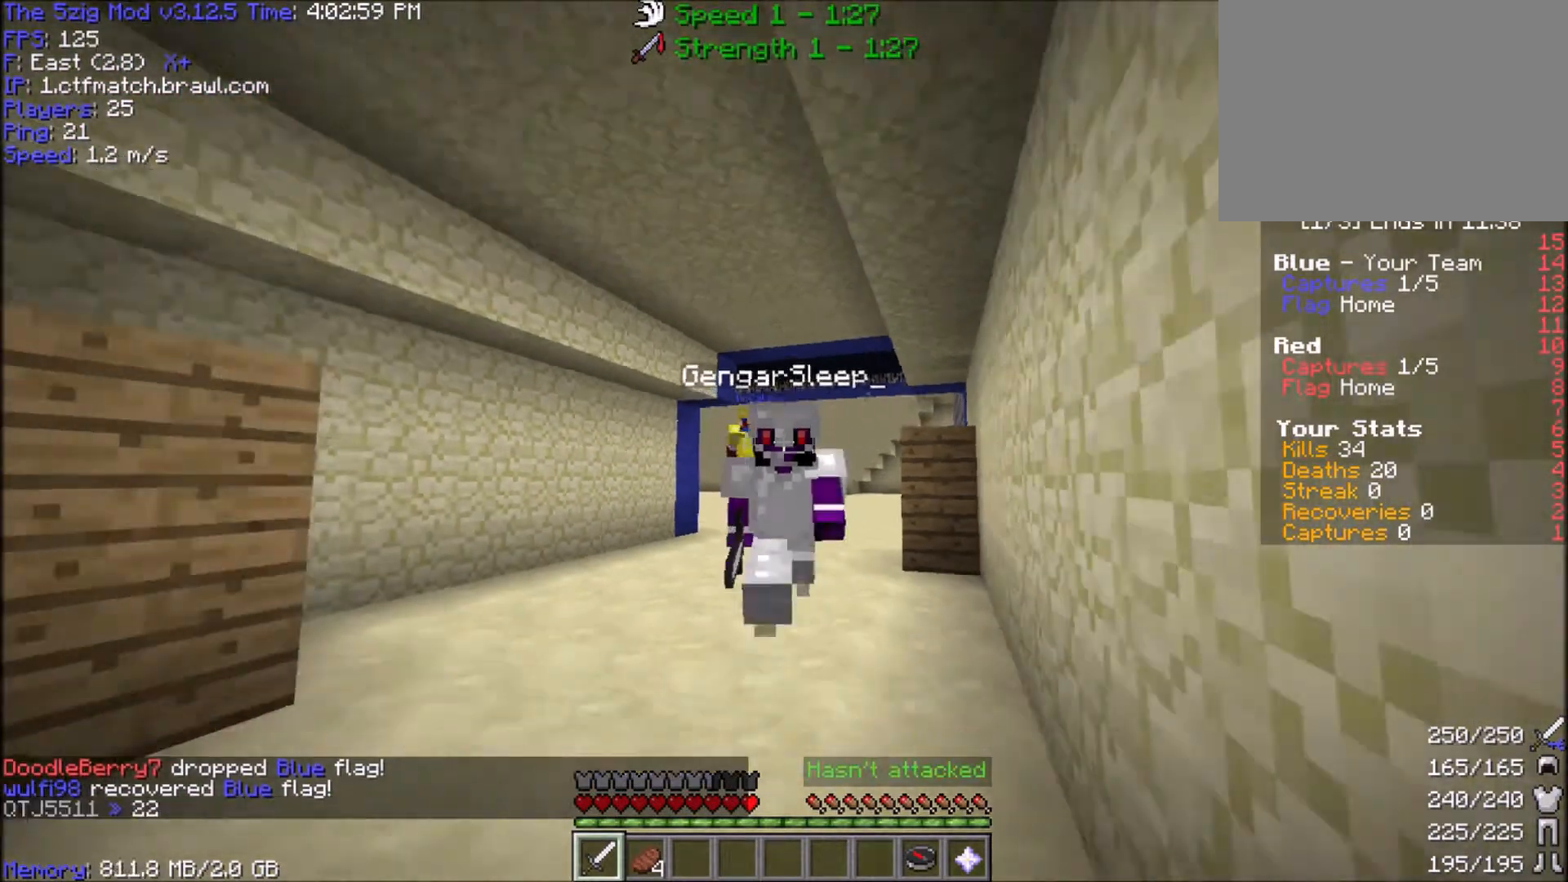
{"keys": ["d", "w"], "mouse": [], "events": [[33, "w", "up"], [234, "w", "down"], [467, "d", "down"]]}